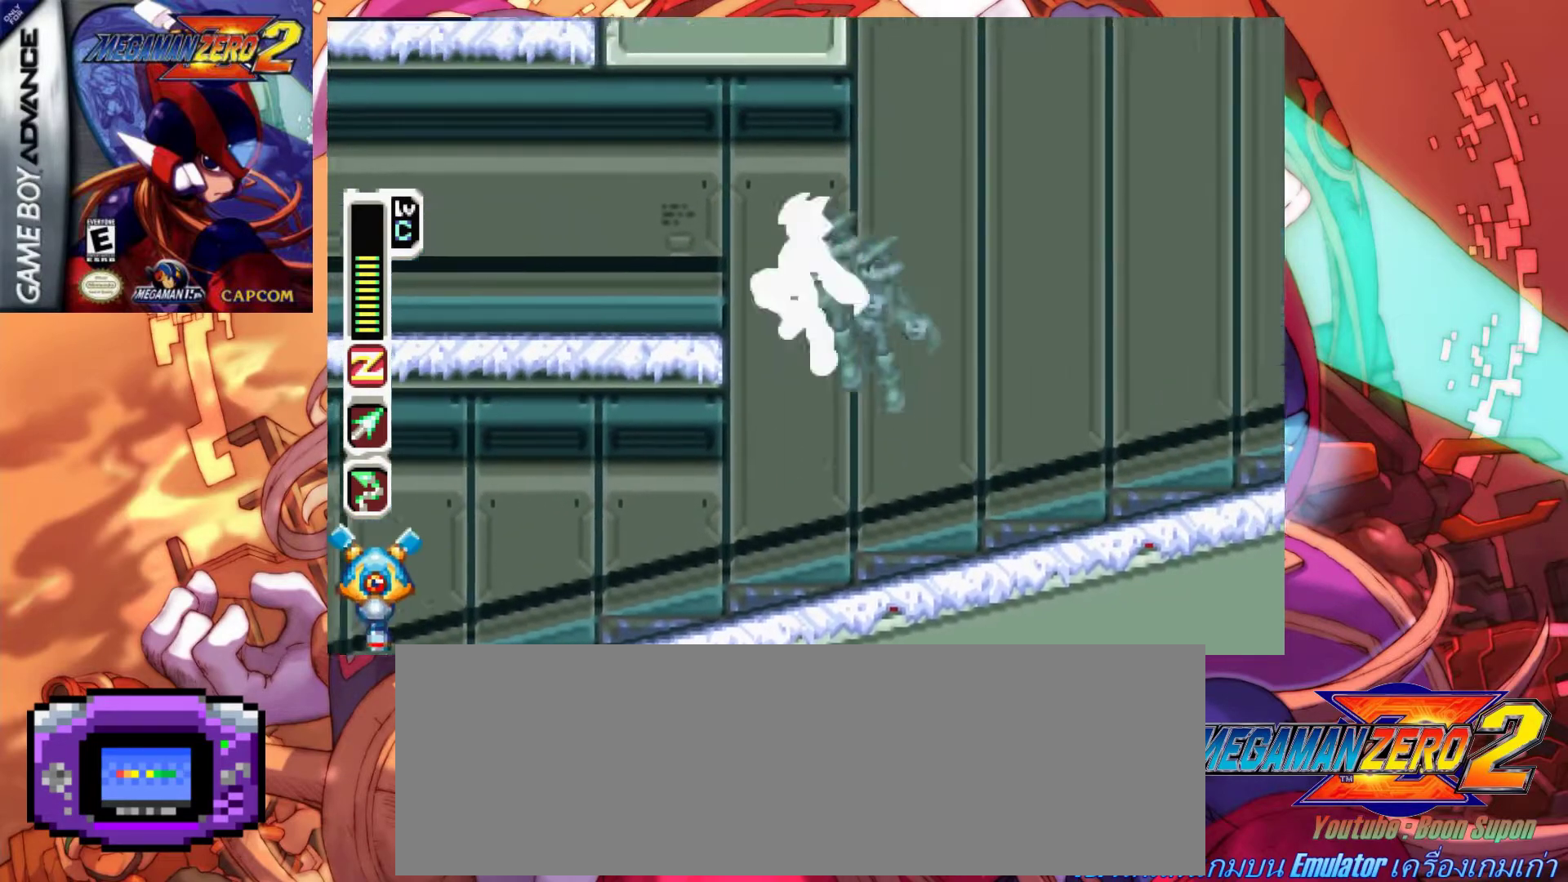
Gameplay with keyboard; each line is a JSON object with the keys held at the frame after it. "events" lists presses ("down") and releases ("up") of ".", "/", "0", "1", "2", "3", "4", "5", "6", "7", "8", "9", "a", "alt_l", "alt_r", "b", "backslash", "backspace", "c", "caps_lock", "comma", "ctrl_l", "ctrl_r", "d", "down", "e", "equals", "f", "g", "h", "i", "j", "k", "l", "lbracket", "left", "m", "minus", "n", "o", "p", "q", "quote", "r", "rbracket", "return", "right", "s", "semicolon", "shift_l", "shift_r", "space", "super", "t", "tab", "tilde", "u", "up", "v", "w", "x", "y" and "z" between this image and that frame as [ms after this image, input, new state], when the widget could be followed in between. No other keys are recorded. Mouse input is not recorded.
{"keys": ["a", "left"], "events": [[217, "a", "up"], [217, "z", "up"], [267, "a", "down"]]}
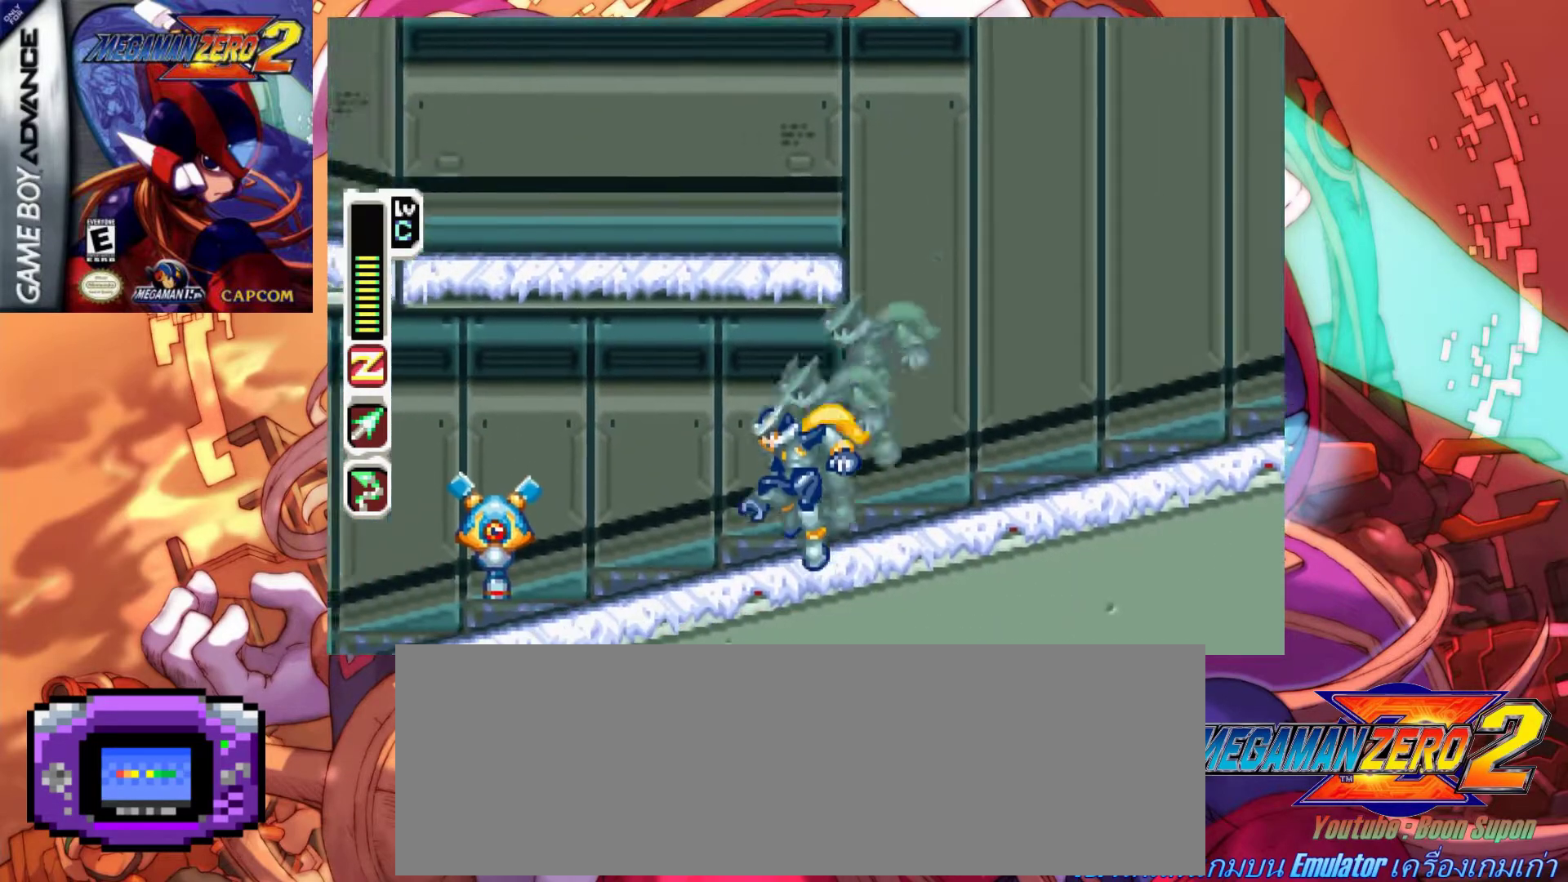
{"keys": ["a", "right", "z"], "events": [[100, "a", "up"], [100, "left", "up"], [150, "right", "down"], [283, "a", "down"], [283, "z", "down"]]}
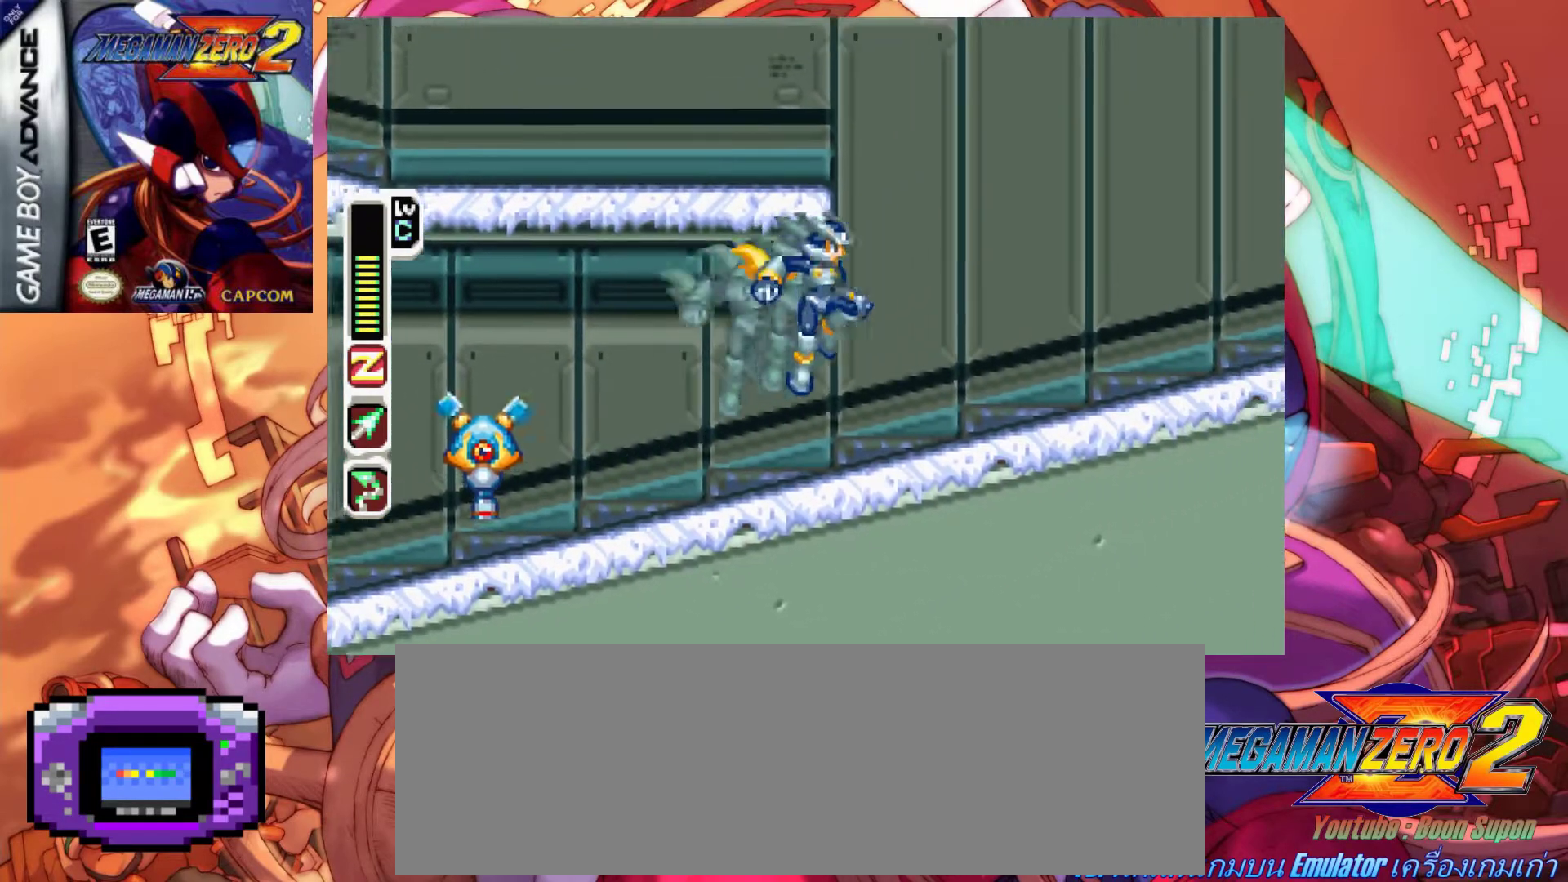
{"keys": ["a", "right", "z"], "events": [[117, "a", "up"], [117, "z", "up"], [350, "a", "down"], [350, "z", "down"]]}
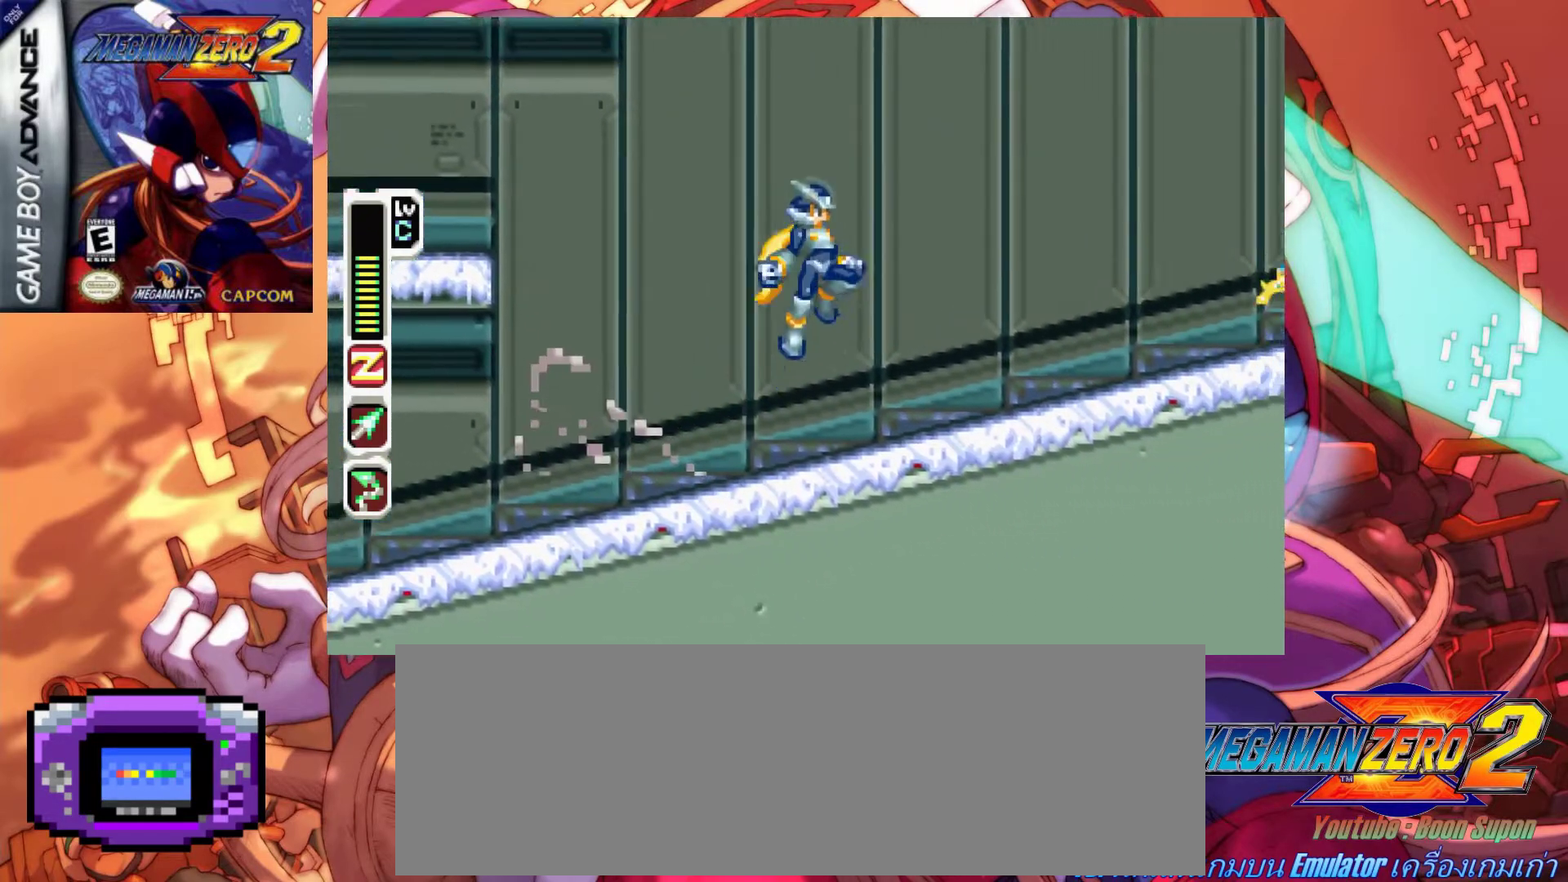
{"keys": ["right", "x"], "events": [[217, "z", "up"], [267, "a", "up"], [417, "x", "down"]]}
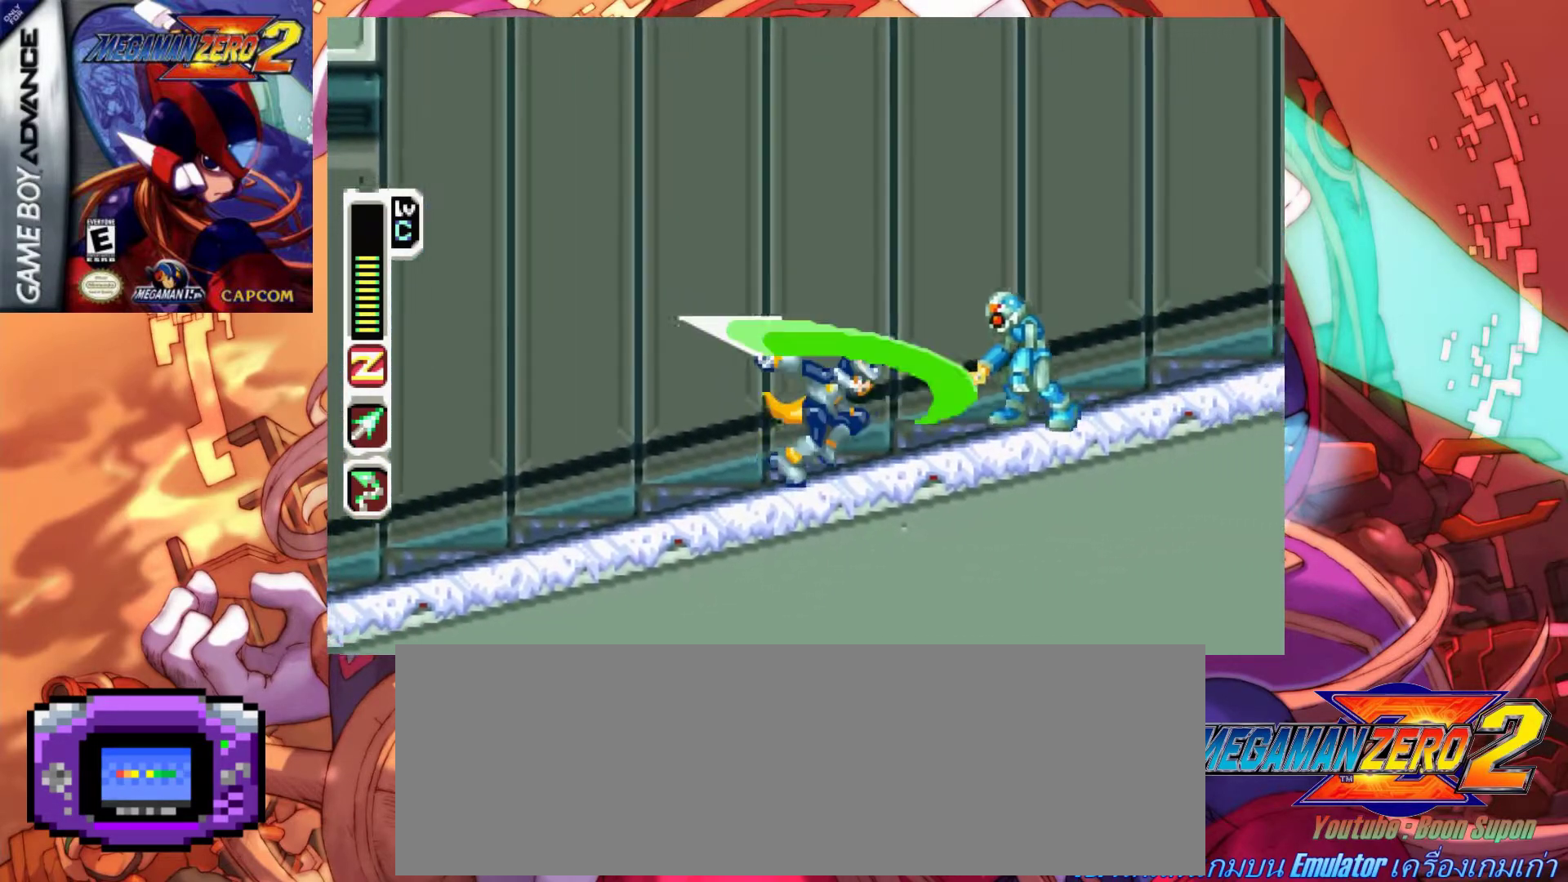
{"keys": ["right"], "events": [[50, "x", "up"], [100, "x", "down"], [150, "x", "up"], [183, "x", "down"], [283, "x", "up"], [333, "x", "down"], [383, "x", "up"]]}
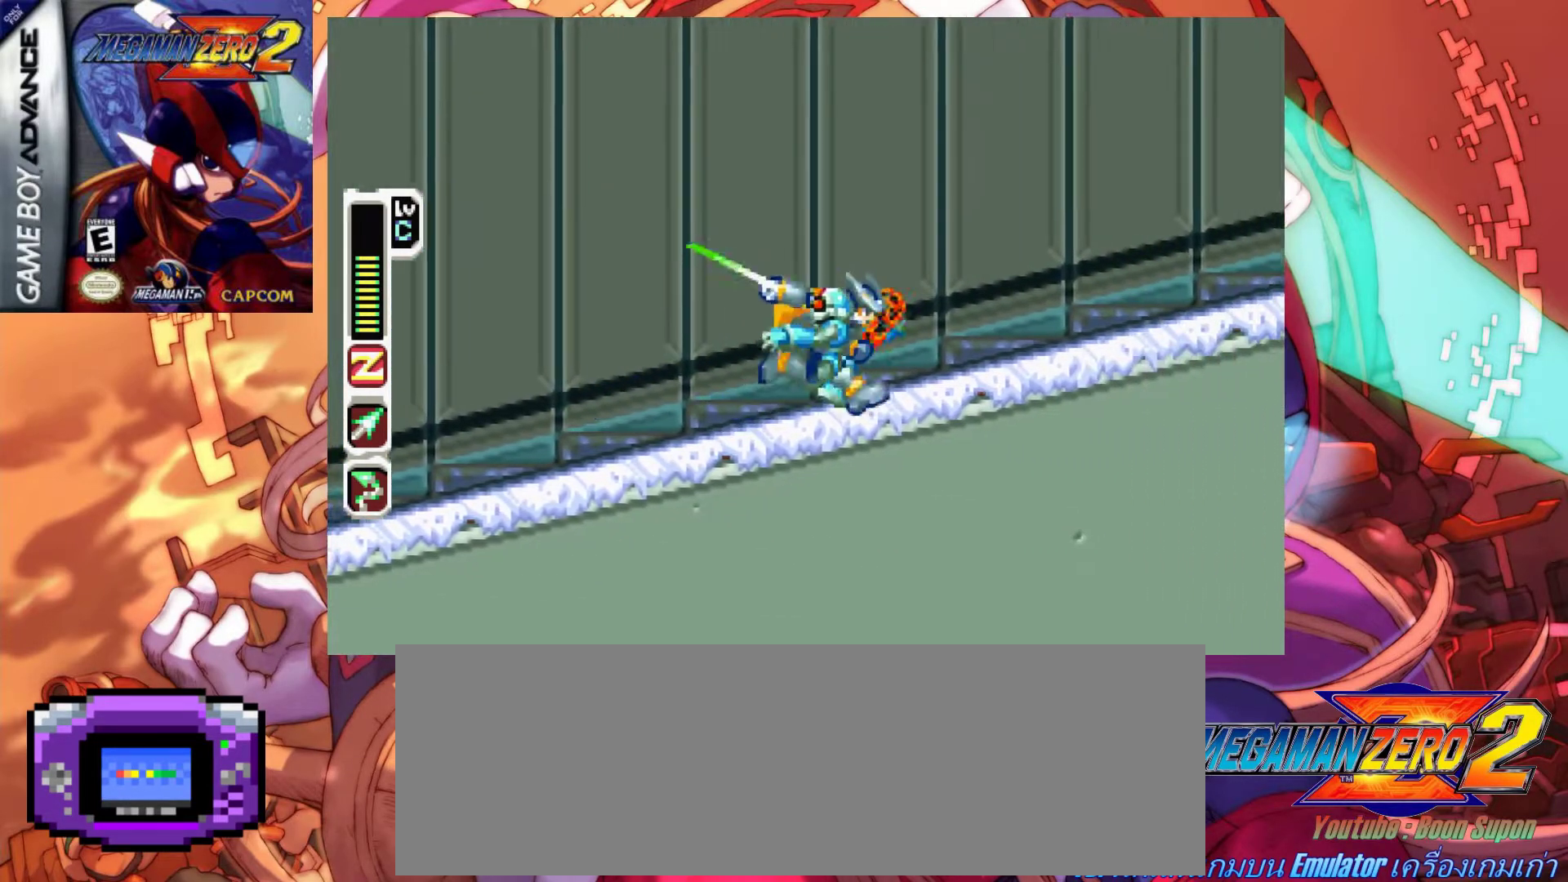
{"keys": ["right"], "events": [[117, "a", "down"], [167, "a", "up"]]}
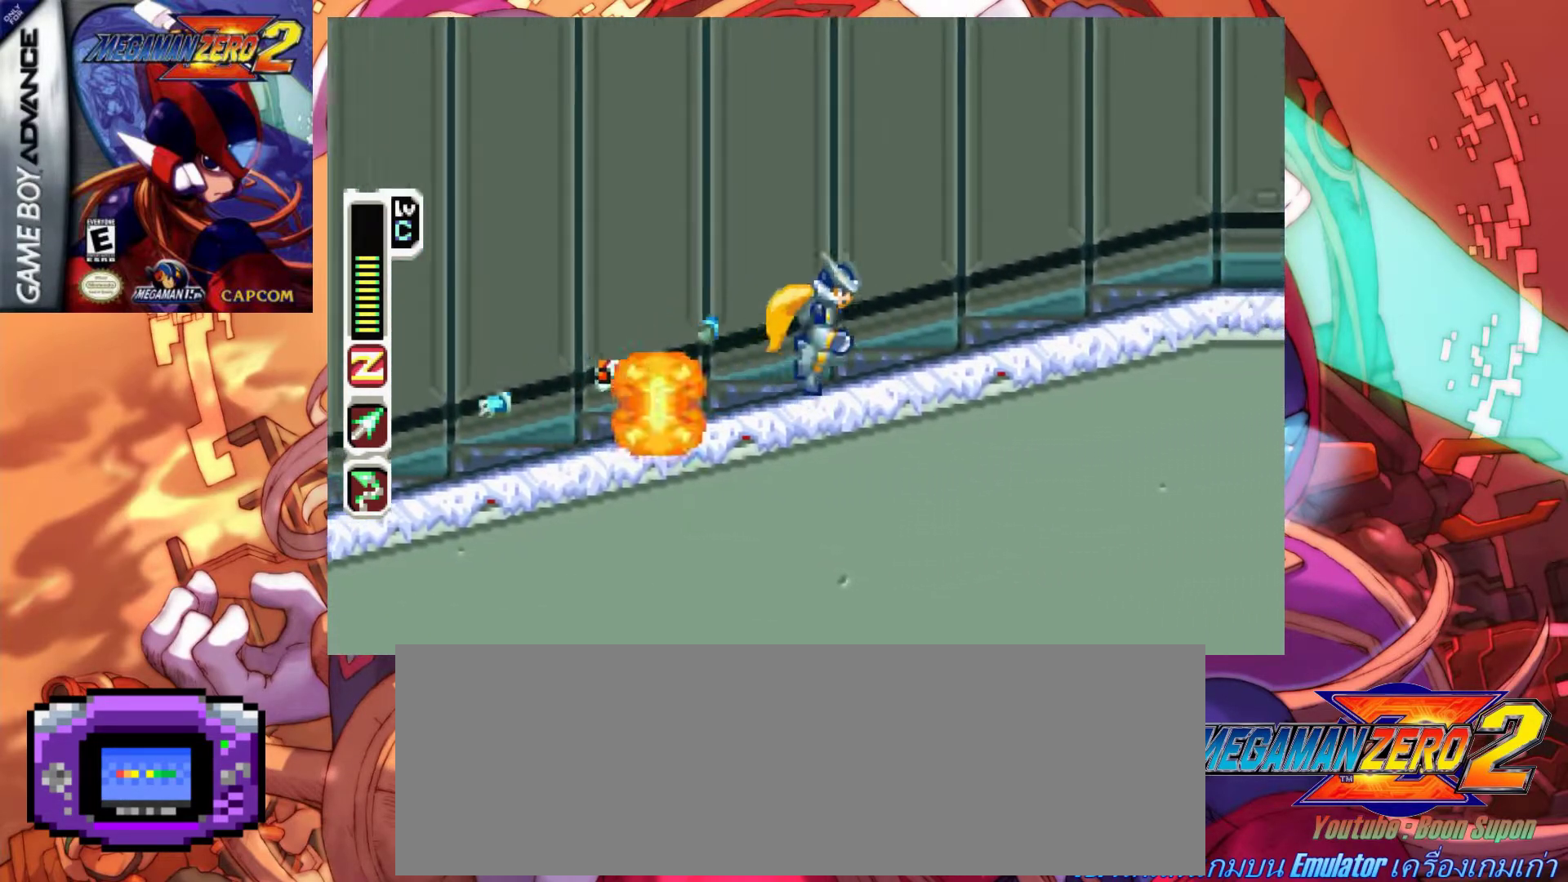
{"keys": [], "events": [[133, "a", "down"], [167, "z", "down"], [367, "z", "up"], [417, "a", "up"], [500, "right", "up"]]}
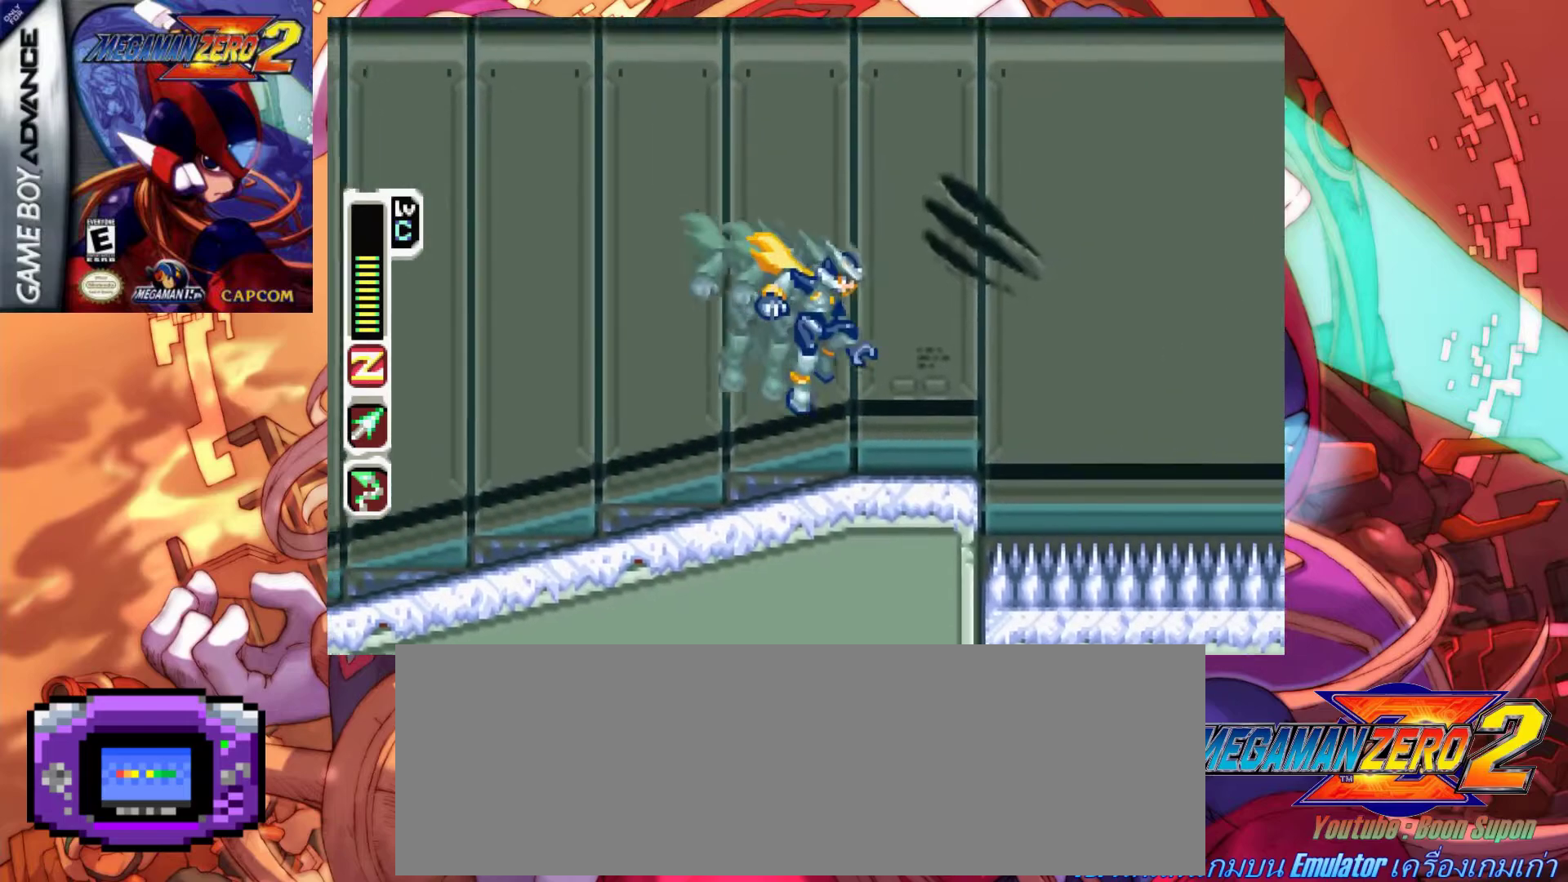
{"keys": [], "events": [[150, "left", "down"], [183, "left", "up"]]}
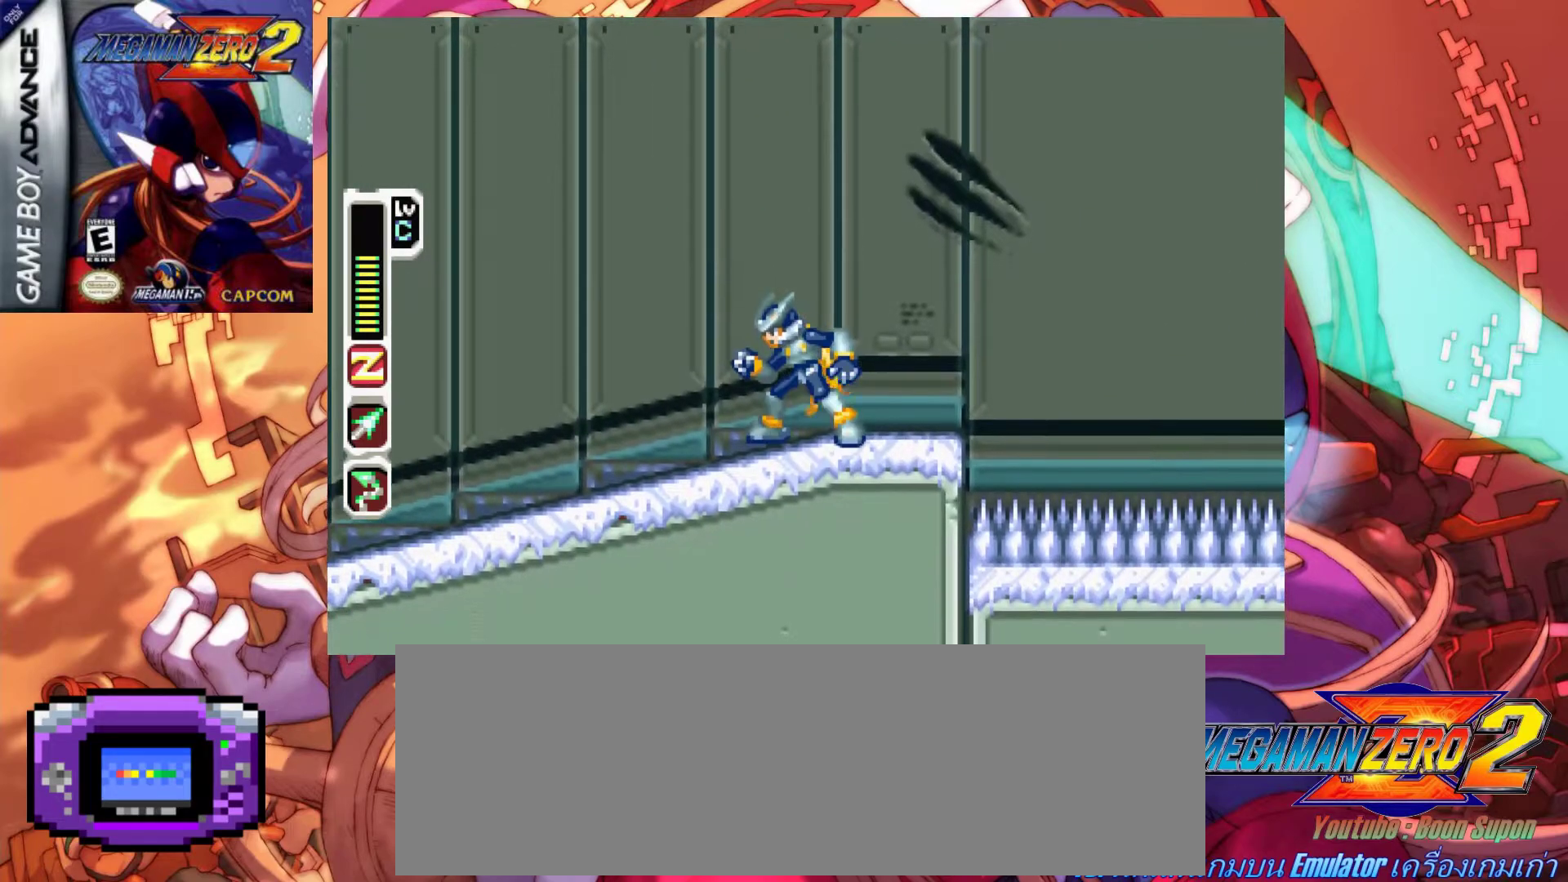
{"keys": ["right"], "events": [[17, "left", "down"], [67, "a", "down"], [300, "a", "up"], [400, "left", "up"], [433, "right", "down"]]}
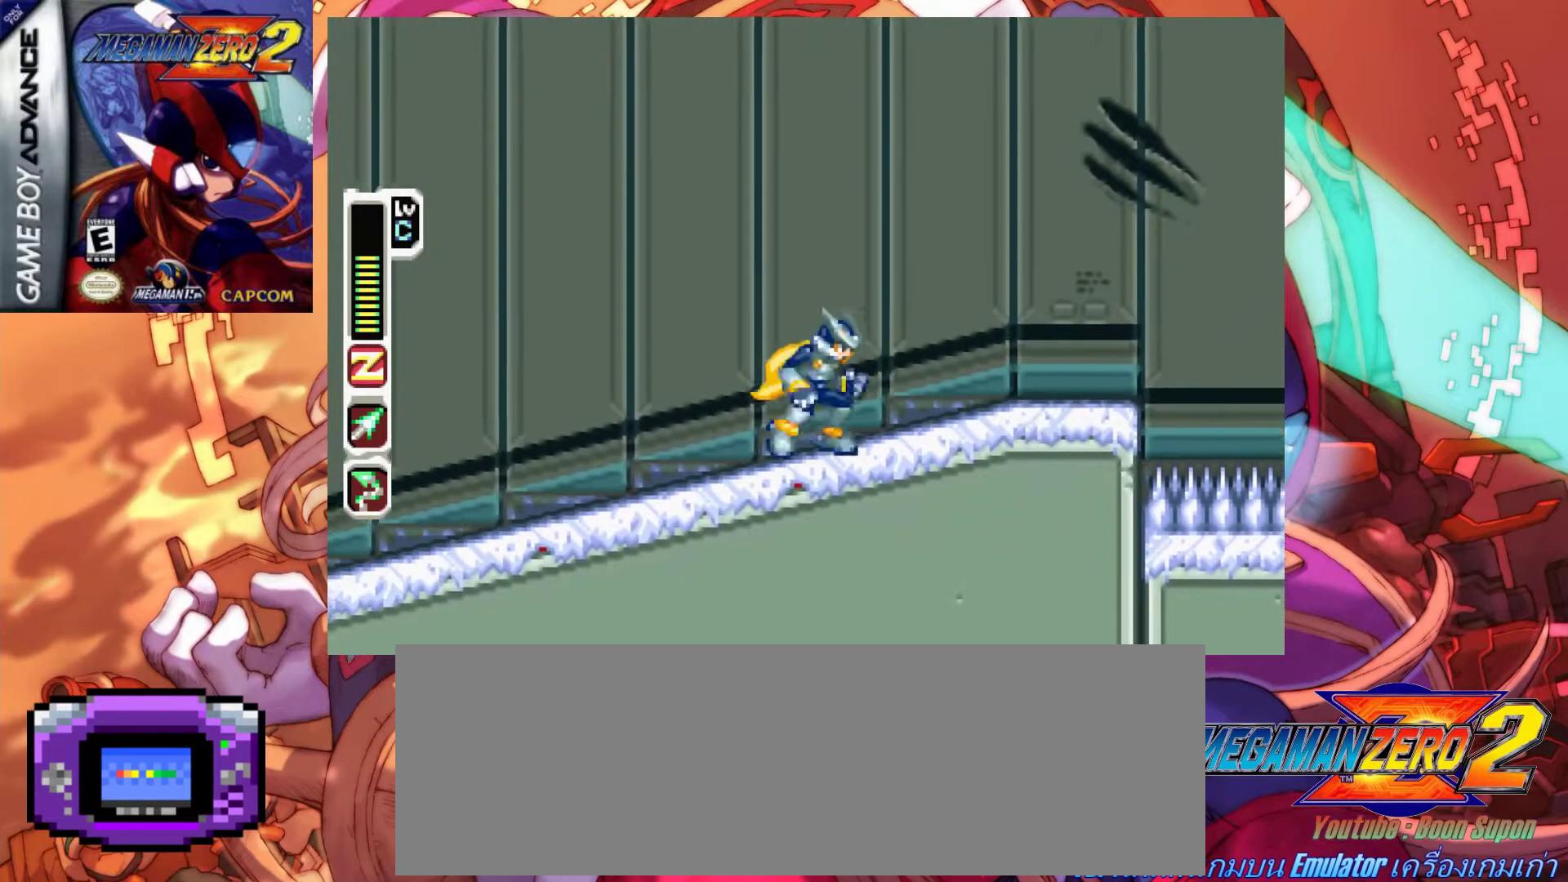
{"keys": ["a", "right"], "events": [[83, "a", "down"], [367, "a", "up"], [450, "a", "down"]]}
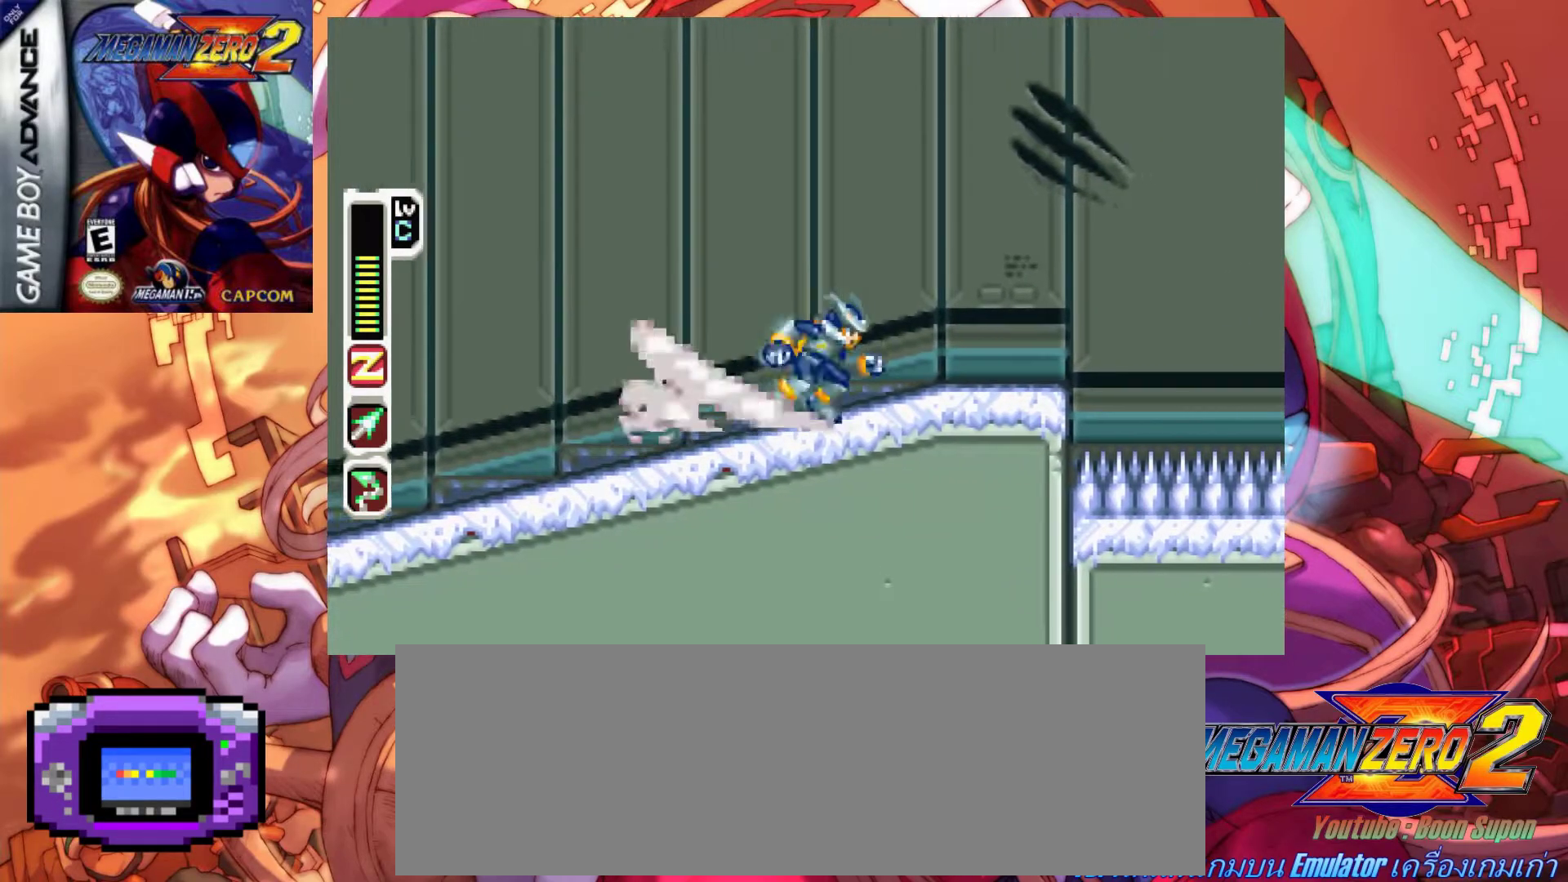
{"keys": ["a", "right", "z"], "events": [[200, "a", "up"], [283, "a", "down"], [383, "z", "down"]]}
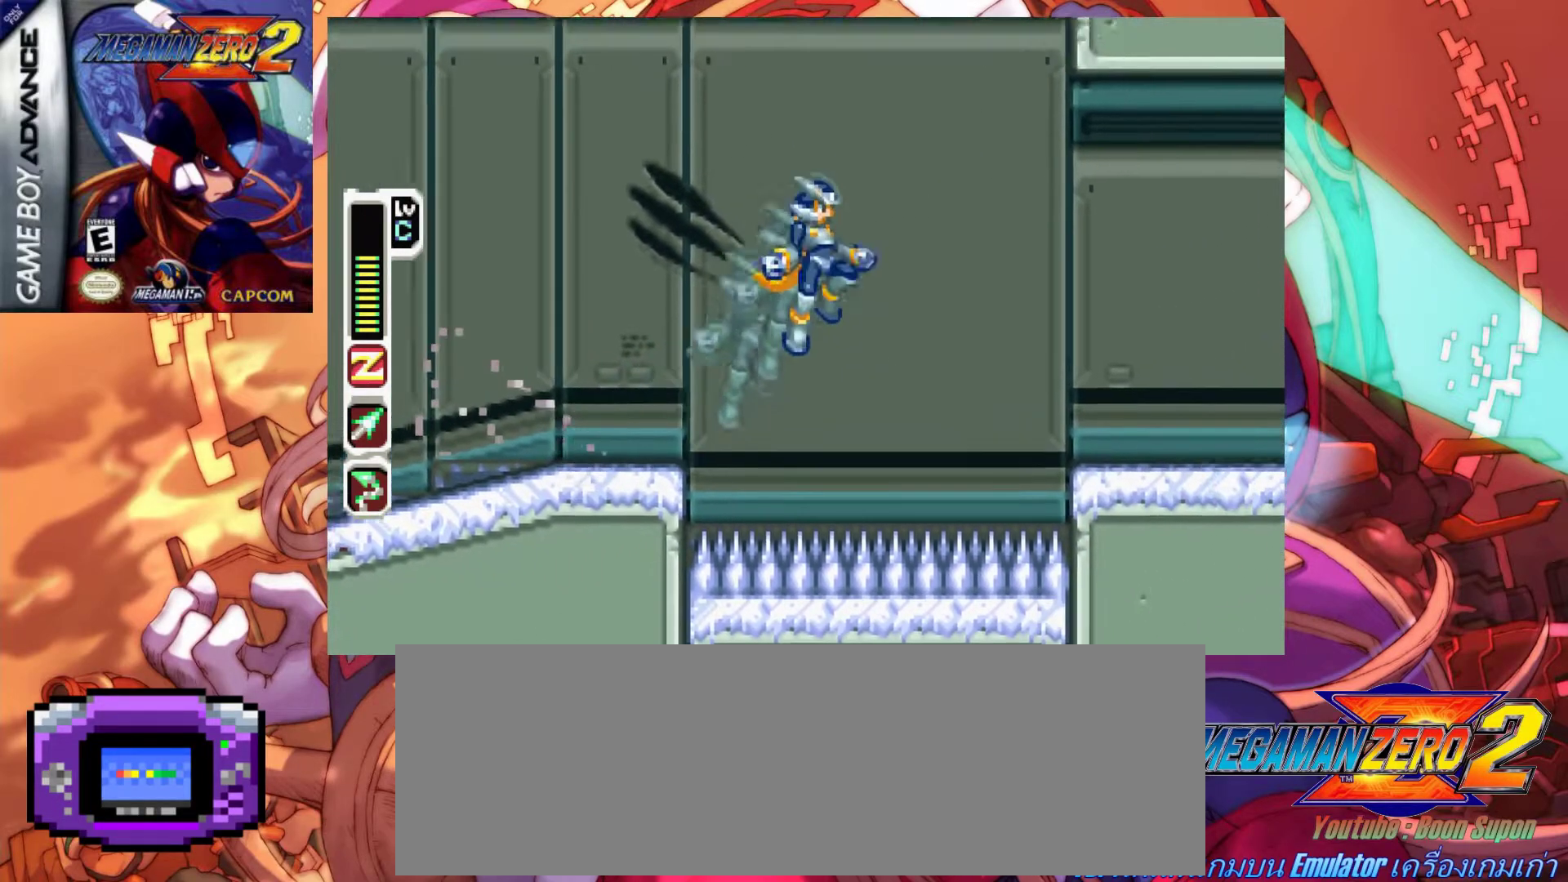
{"keys": ["right"], "events": [[250, "z", "up"], [300, "a", "up"]]}
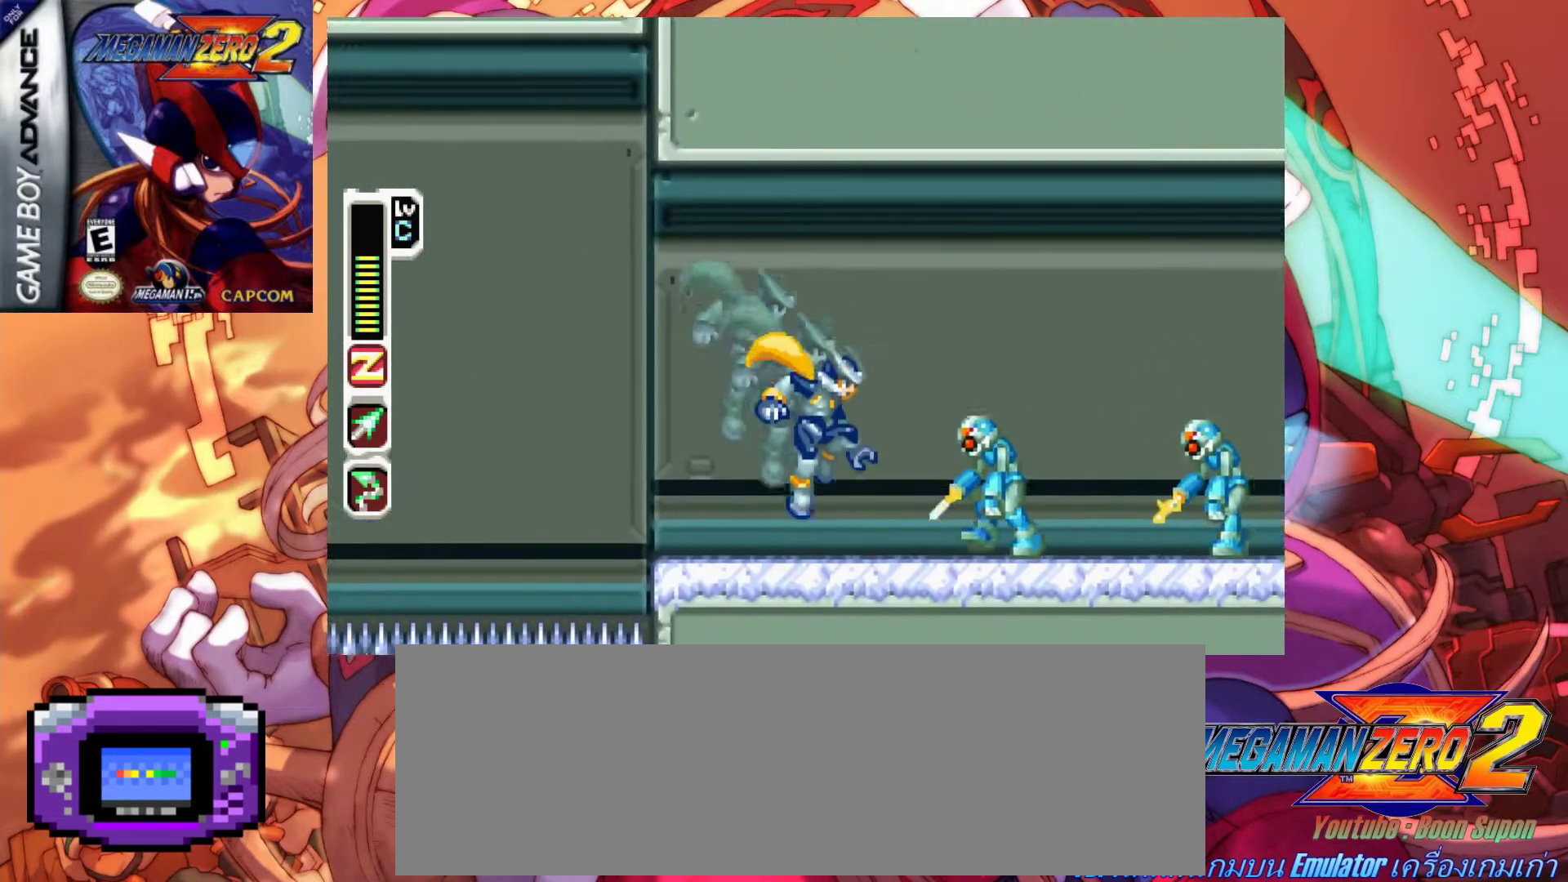
{"keys": ["right", "x"], "events": [[83, "x", "down"], [133, "x", "up"], [167, "right", "up"], [167, "x", "down"], [217, "x", "up"], [317, "x", "down"], [367, "right", "down"], [367, "x", "up"], [417, "x", "down"]]}
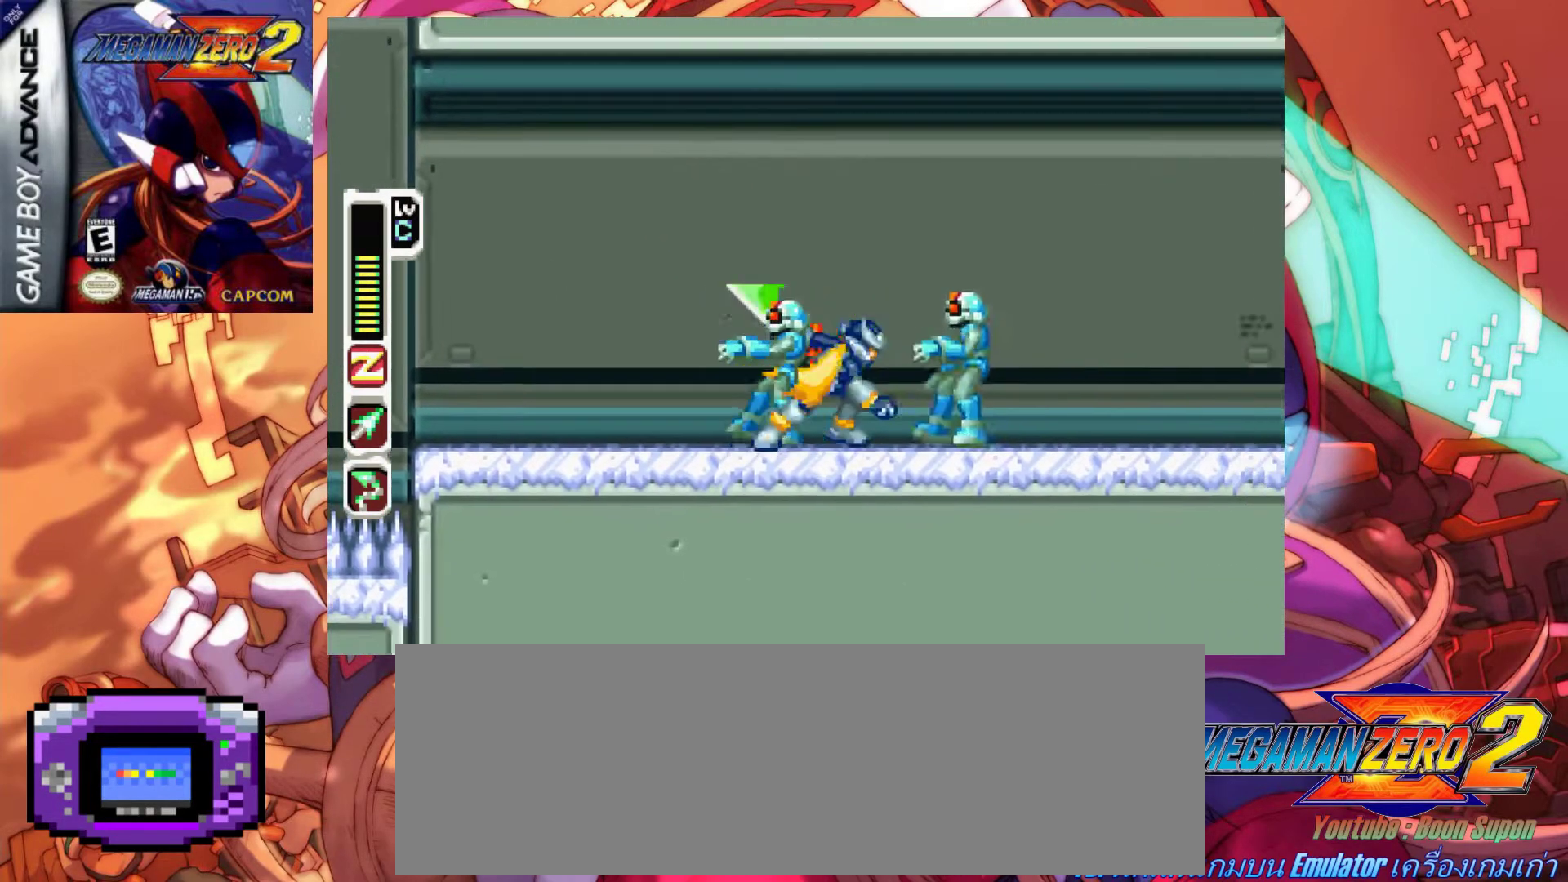
{"keys": [], "events": [[50, "x", "up"], [100, "right", "up"], [100, "x", "down"], [183, "x", "up"]]}
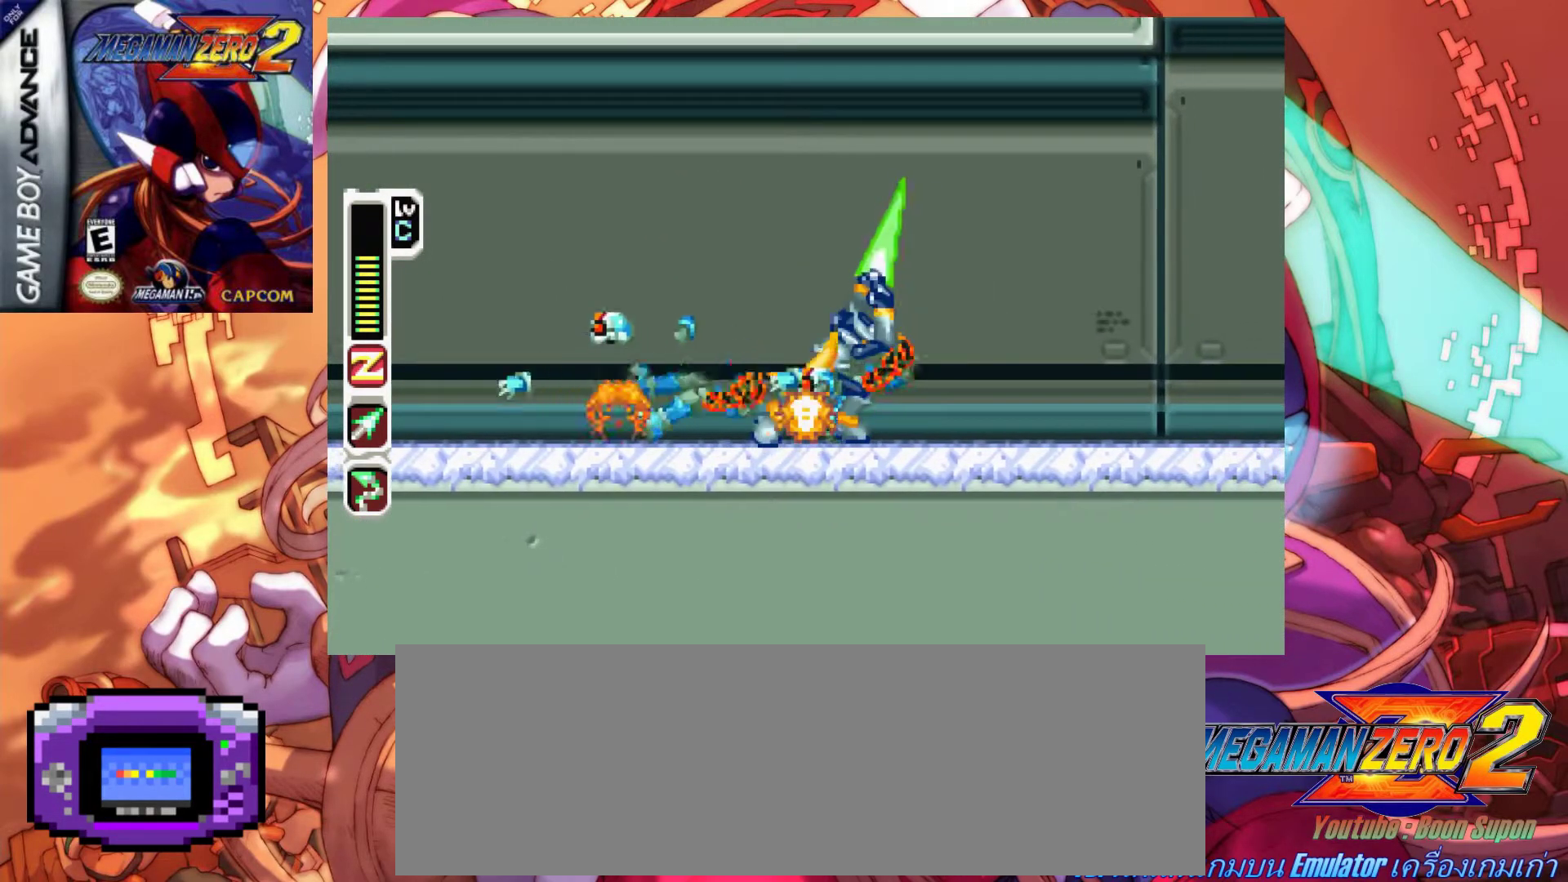
{"keys": ["a", "right"], "events": [[433, "right", "down"], [483, "a", "down"]]}
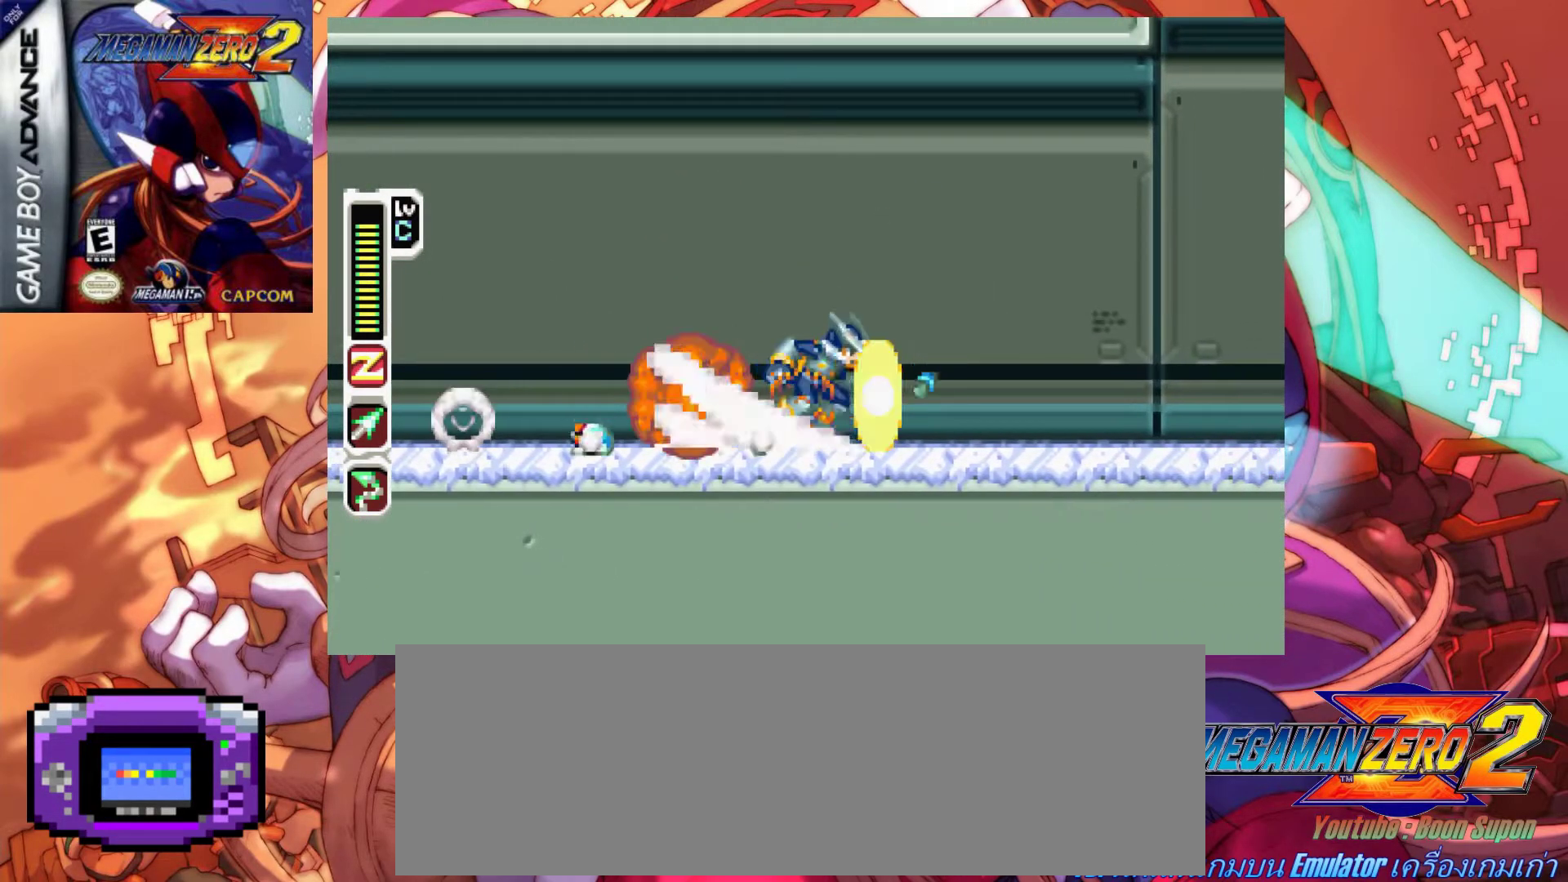
{"keys": ["a", "right"], "events": [[317, "a", "up"], [417, "a", "down"]]}
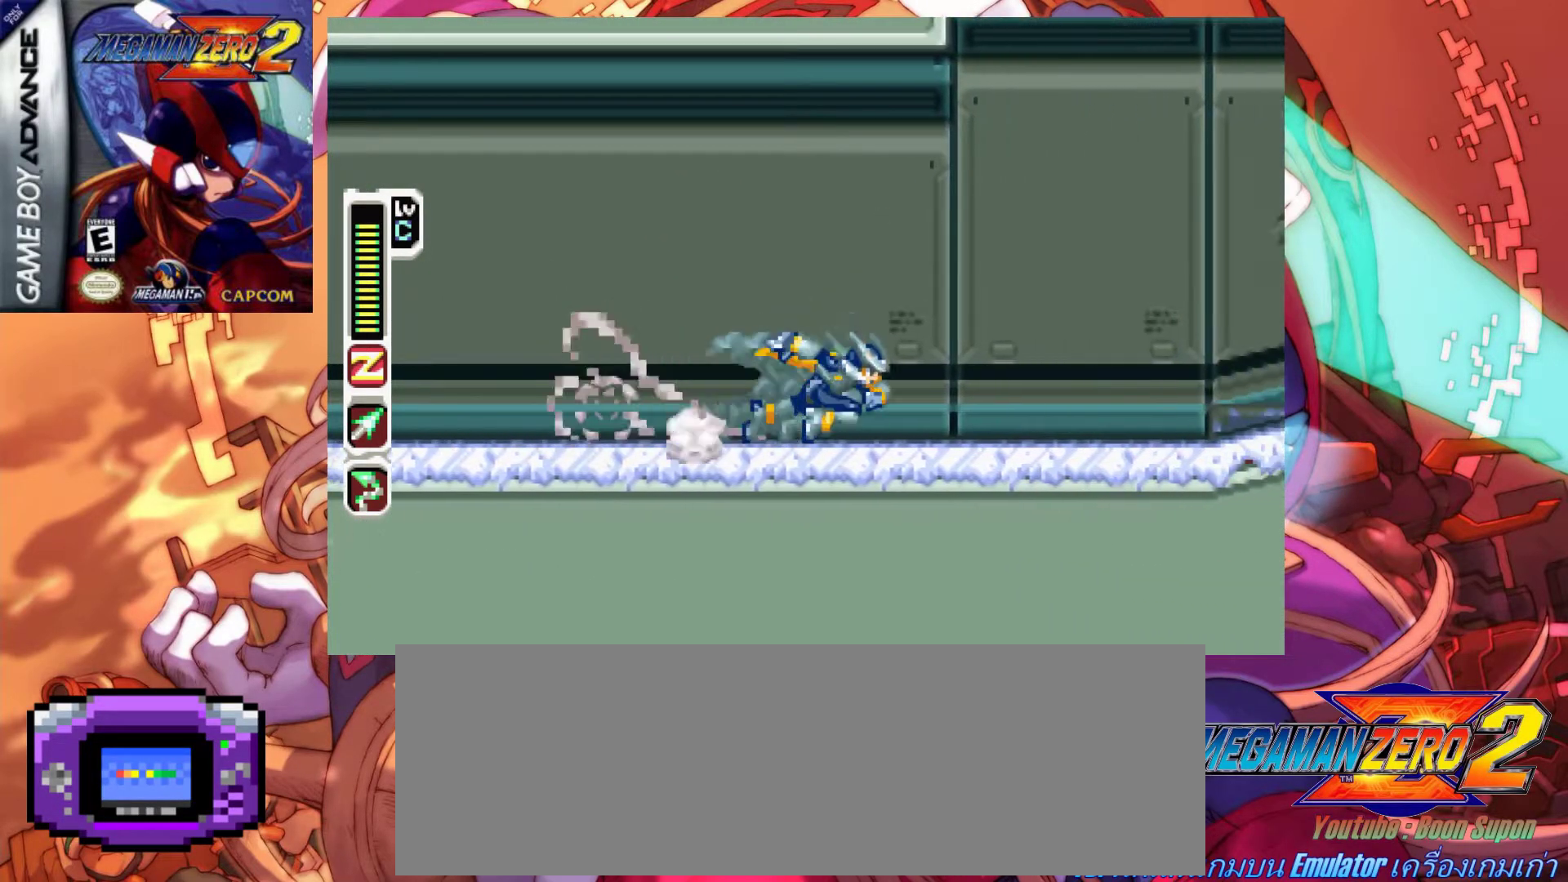
{"keys": ["a", "right"], "events": [[233, "a", "up"], [333, "a", "down"]]}
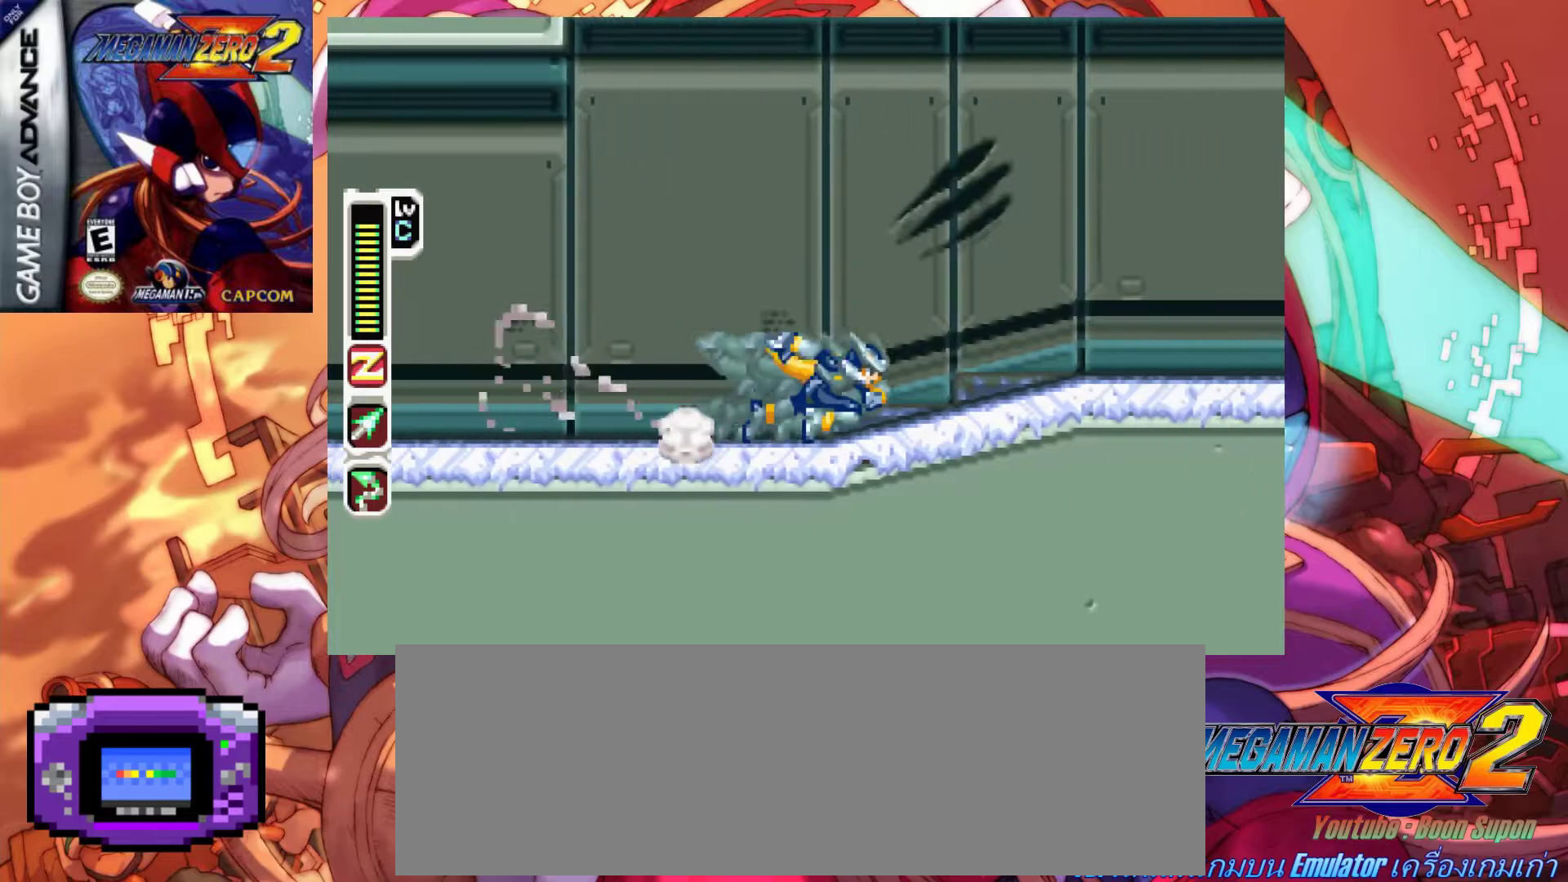
{"keys": ["right"], "events": [[117, "a", "up"], [200, "a", "down"], [483, "a", "up"]]}
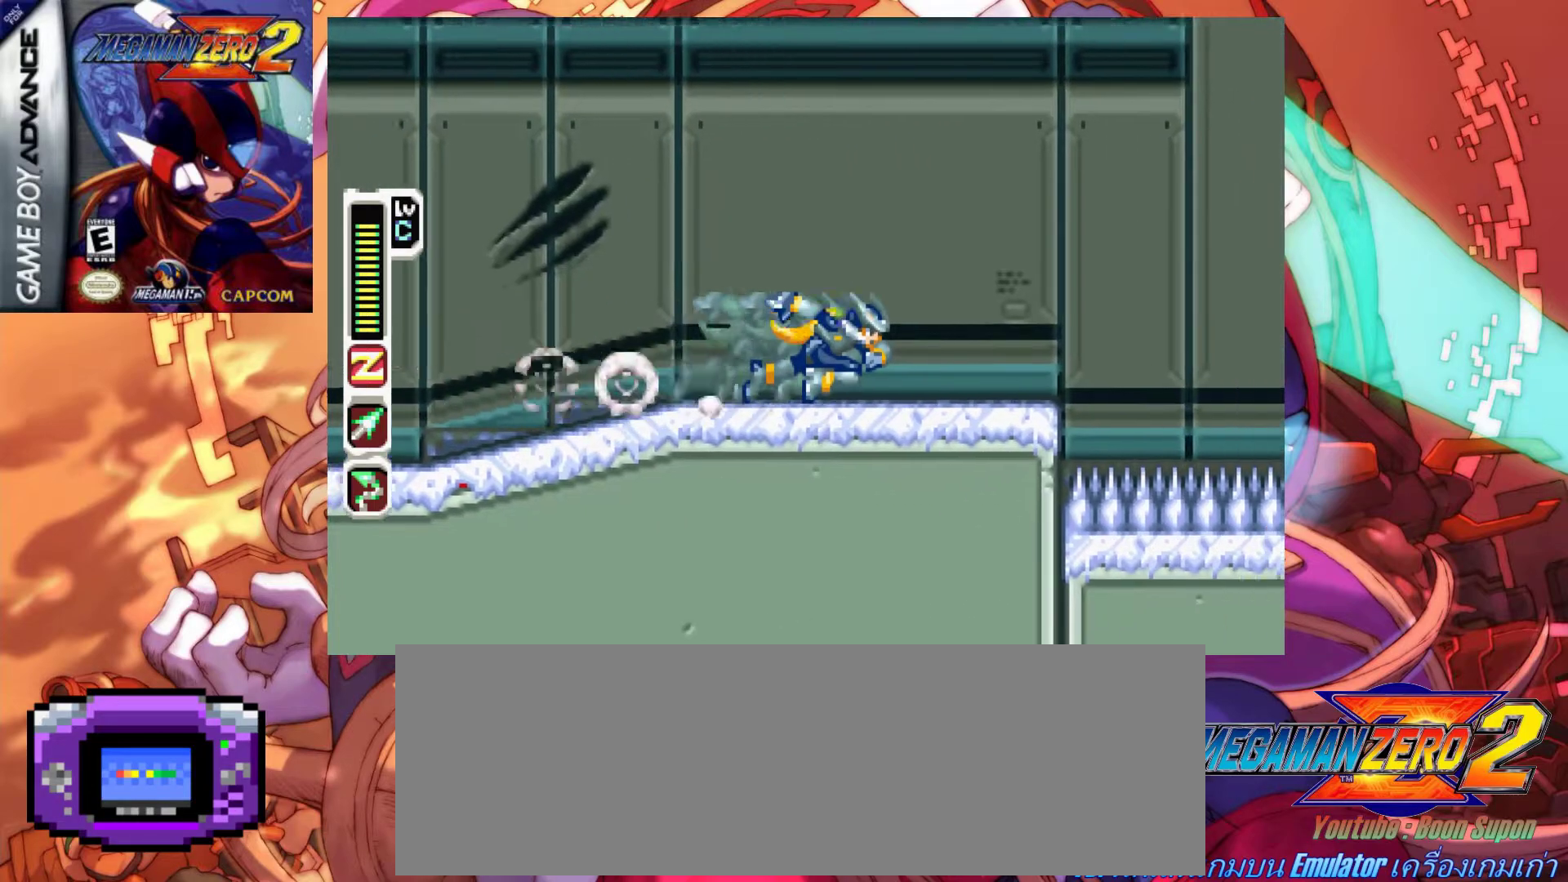
{"keys": ["a", "left", "z"], "events": [[133, "a", "down"], [167, "a", "up"], [217, "a", "down"], [217, "z", "down"], [450, "left", "down"], [450, "right", "up"]]}
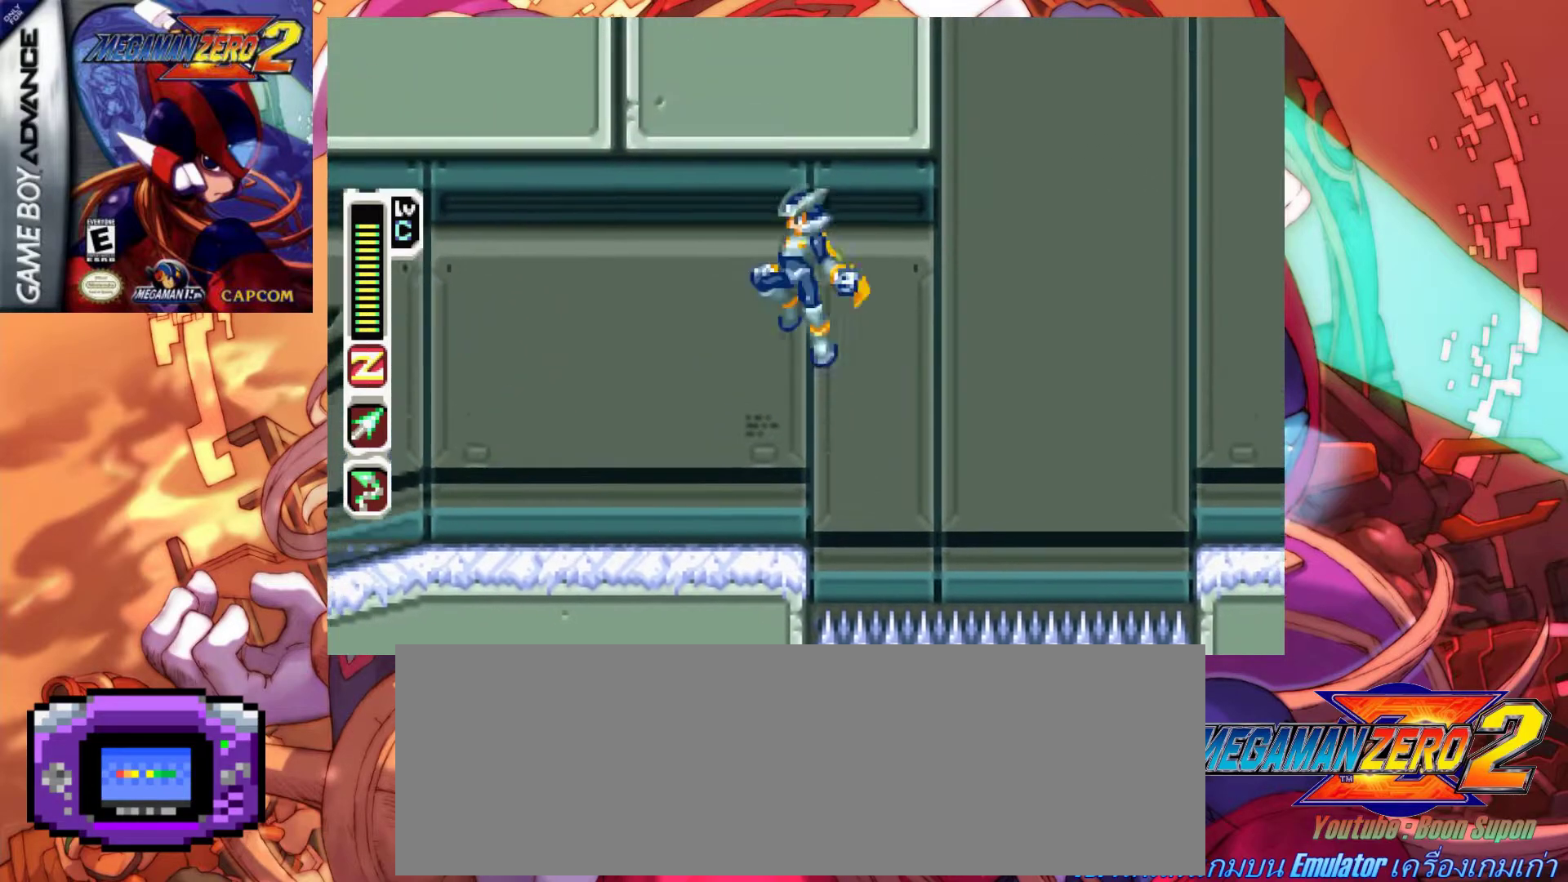
{"keys": ["left"], "events": [[50, "a", "up"], [50, "z", "up"]]}
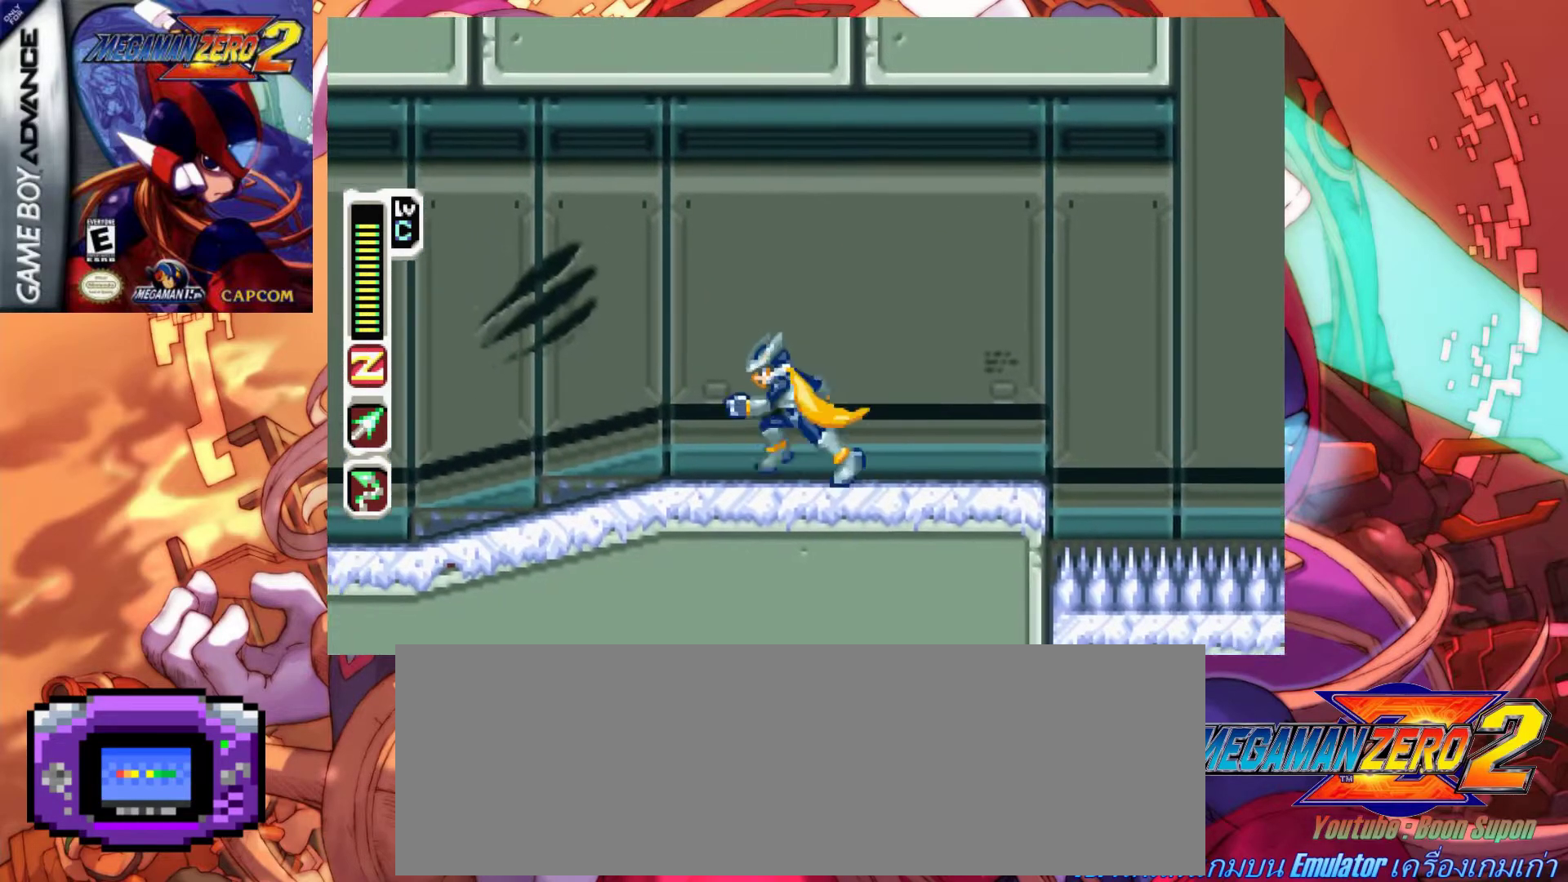
{"keys": ["a", "right"], "events": [[250, "left", "up"], [300, "right", "down"], [400, "a", "down"]]}
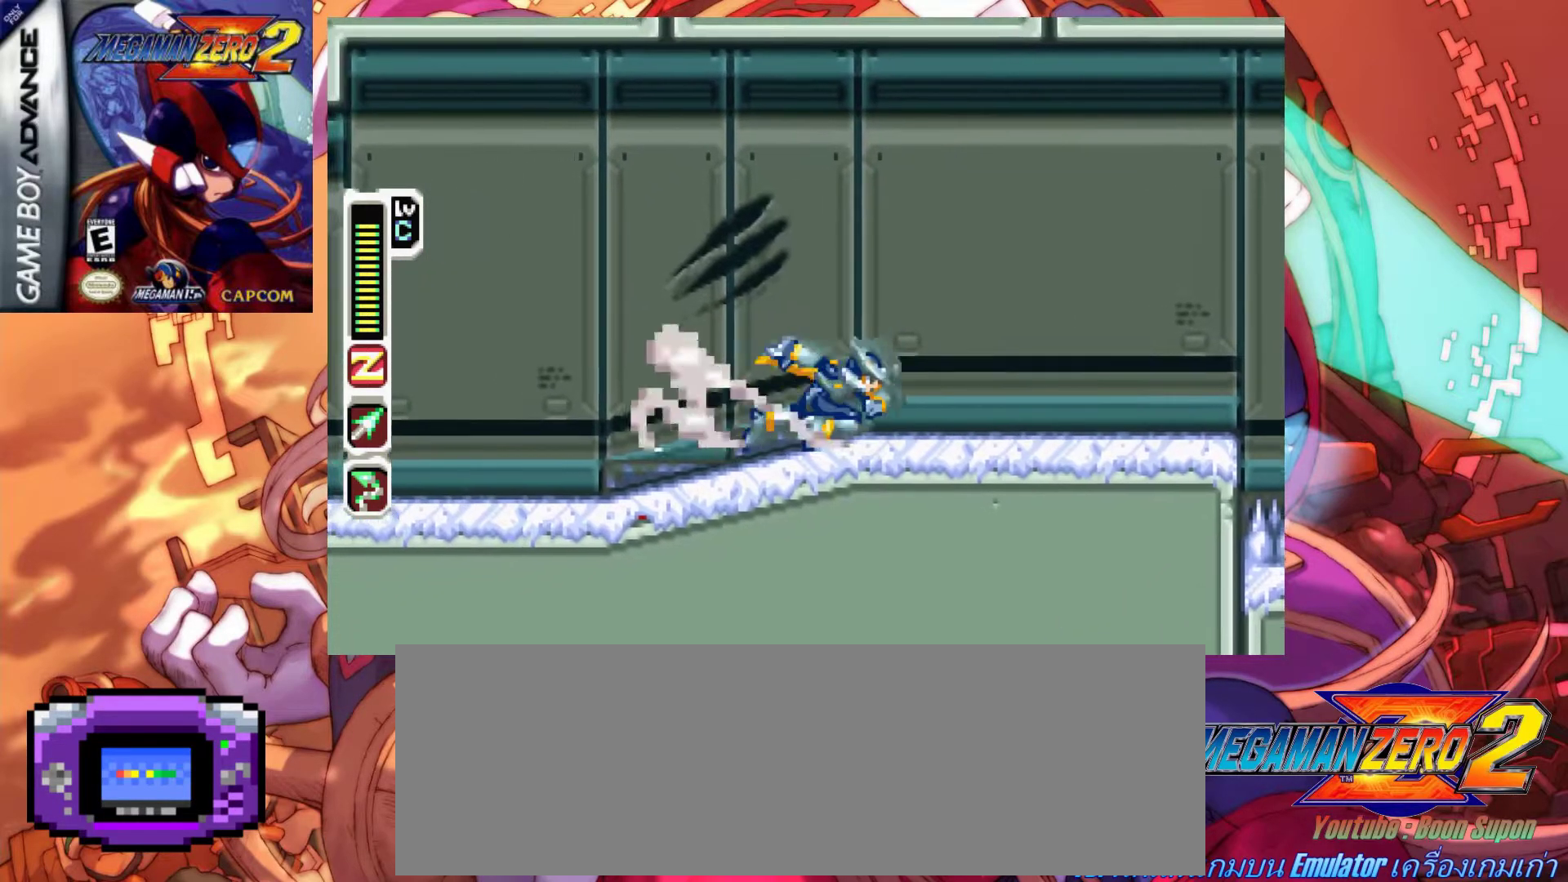
{"keys": ["a", "right"], "events": [[217, "a", "up"], [367, "a", "down"]]}
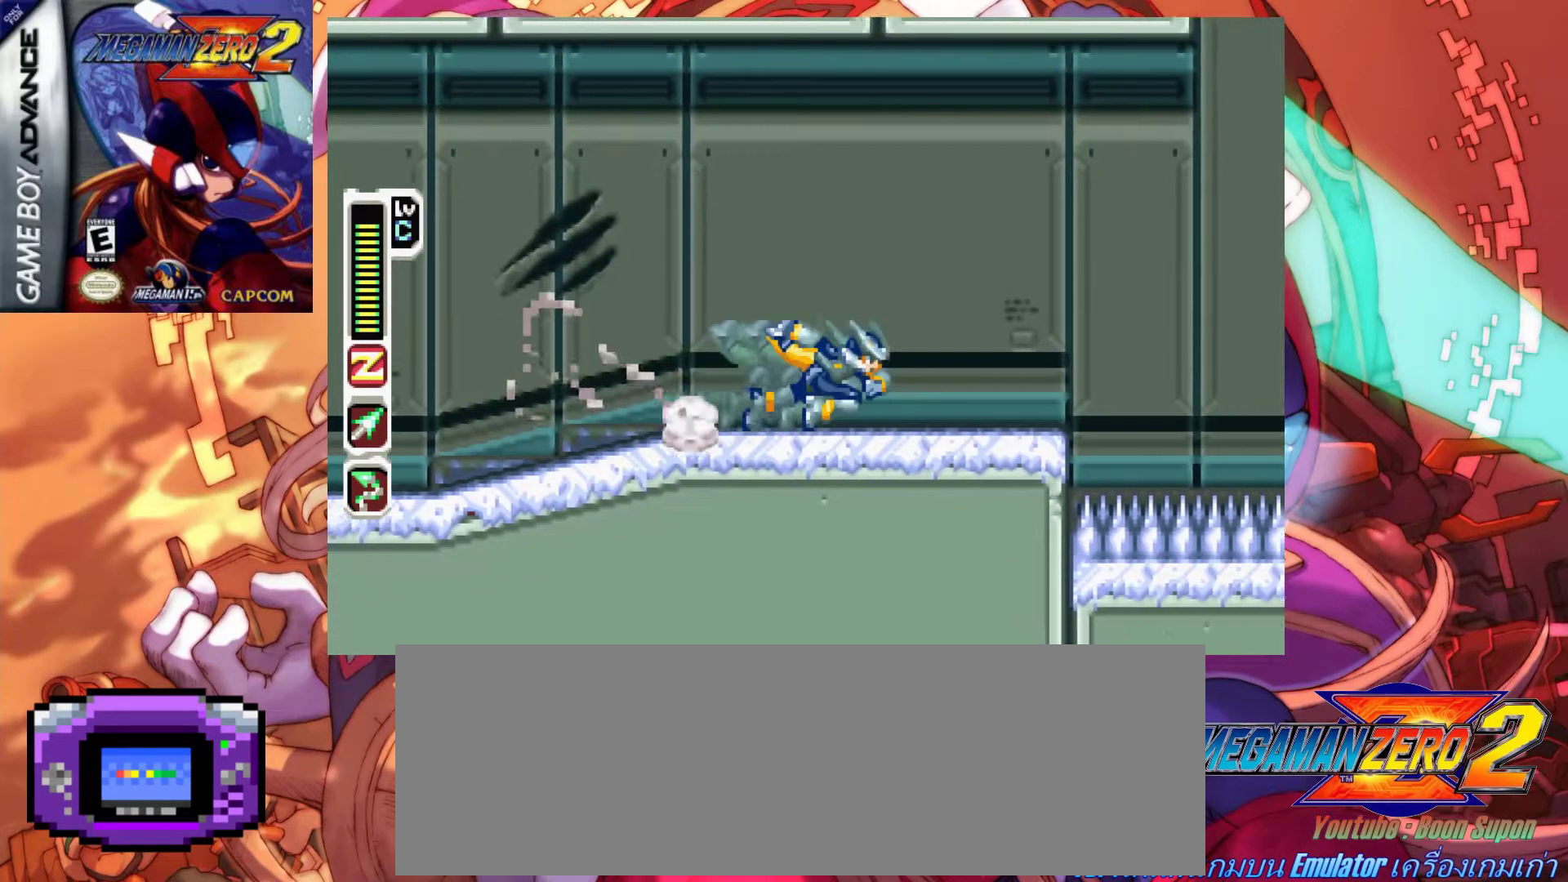
{"keys": ["a", "right", "z"], "events": [[100, "a", "up"], [183, "a", "down"], [333, "z", "down"]]}
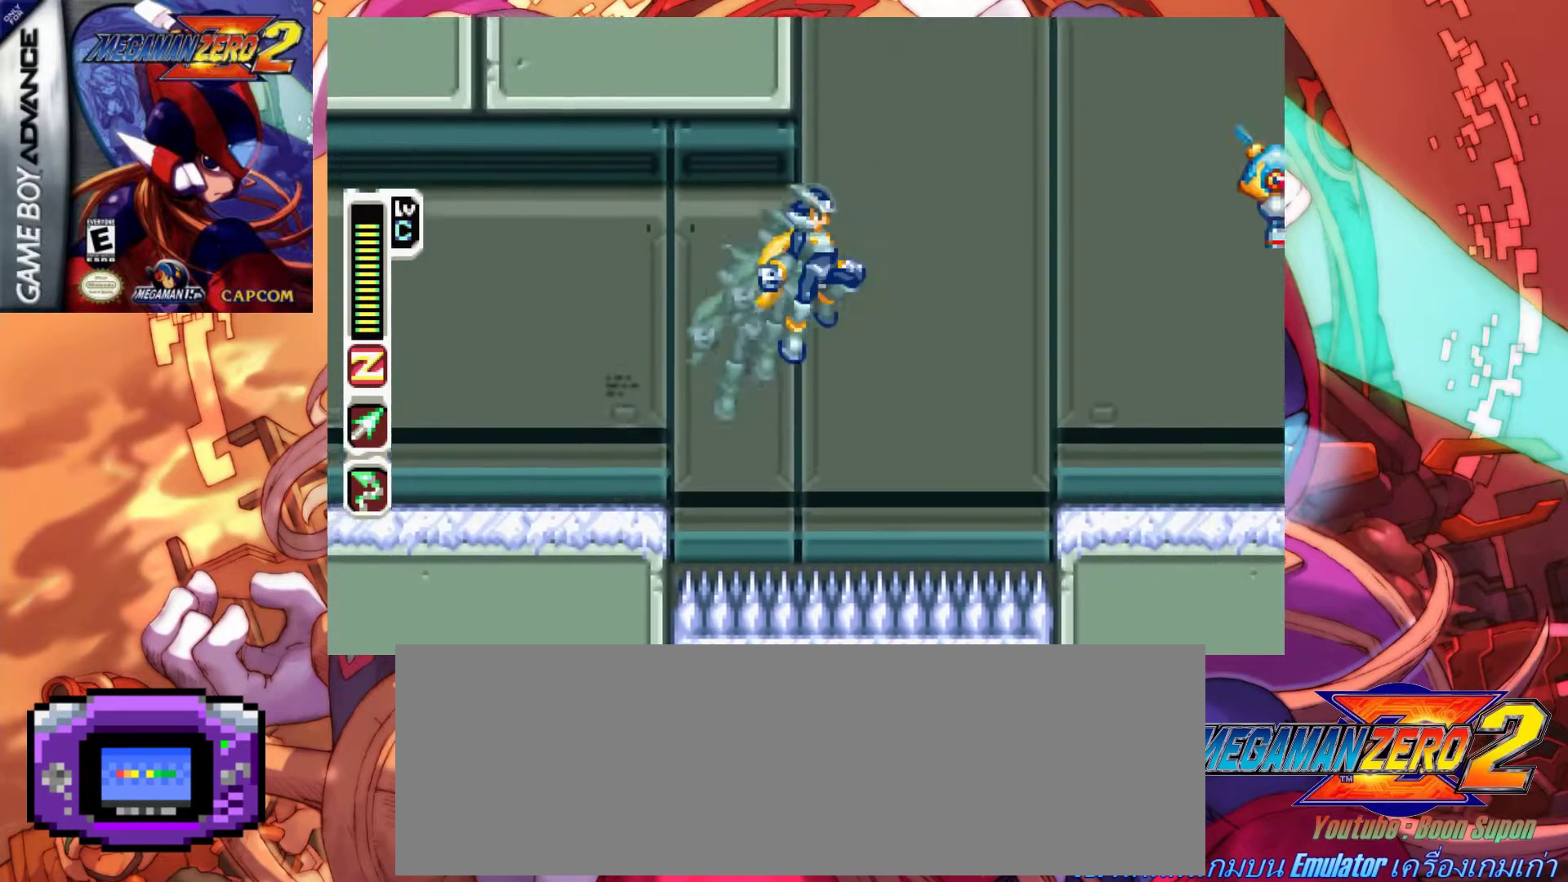
{"keys": ["right"], "events": [[150, "a", "up"], [150, "z", "up"]]}
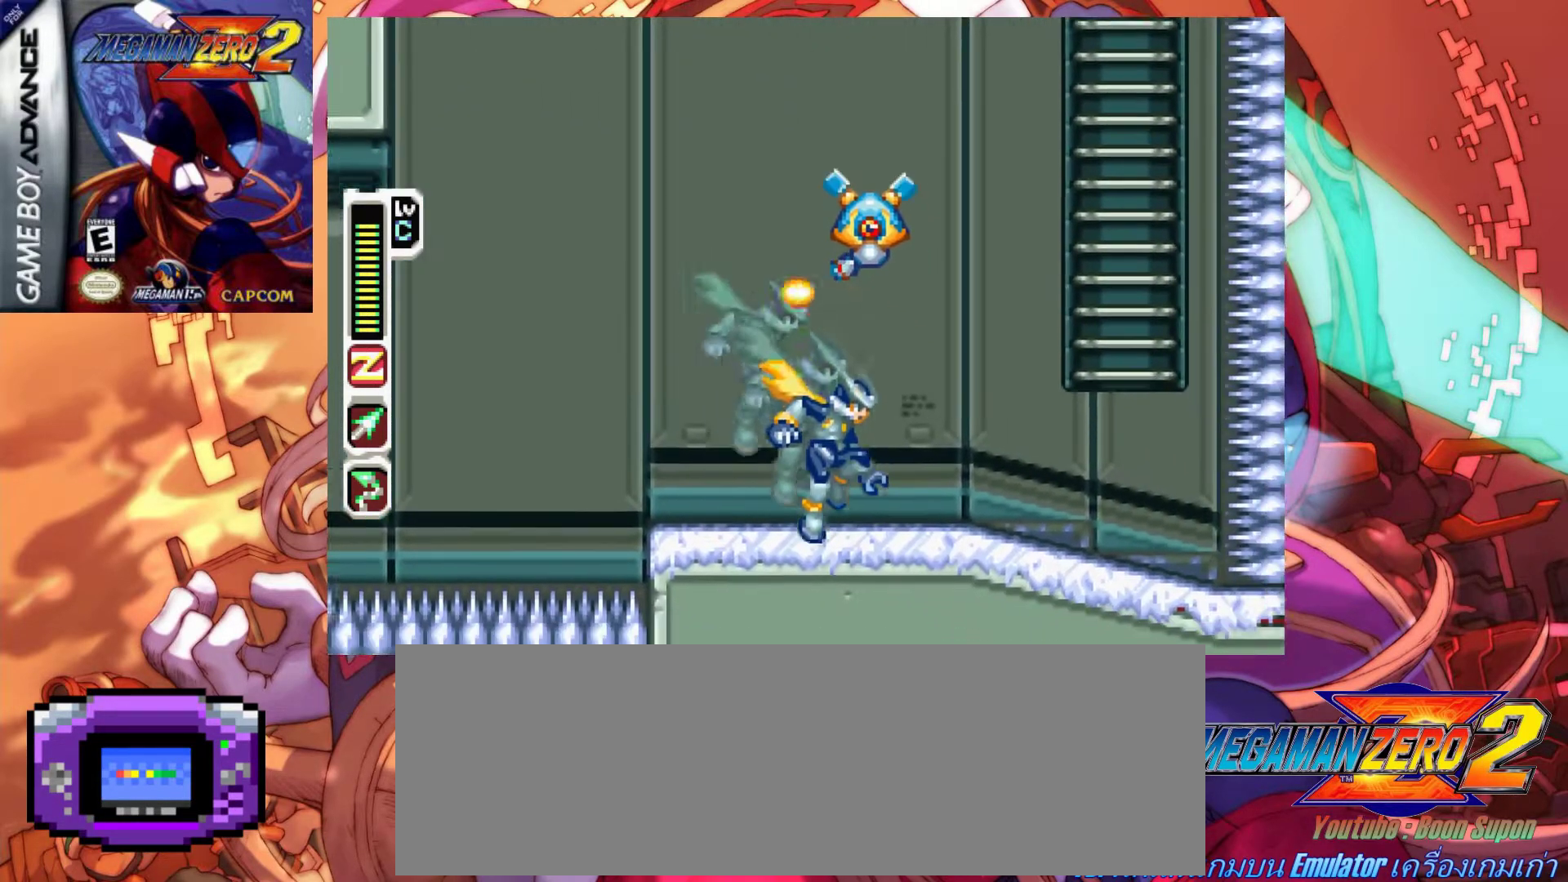
{"keys": ["up"], "events": [[167, "a", "down"], [217, "z", "down"], [317, "up", "down"], [417, "right", "up"], [450, "a", "up"], [450, "z", "up"]]}
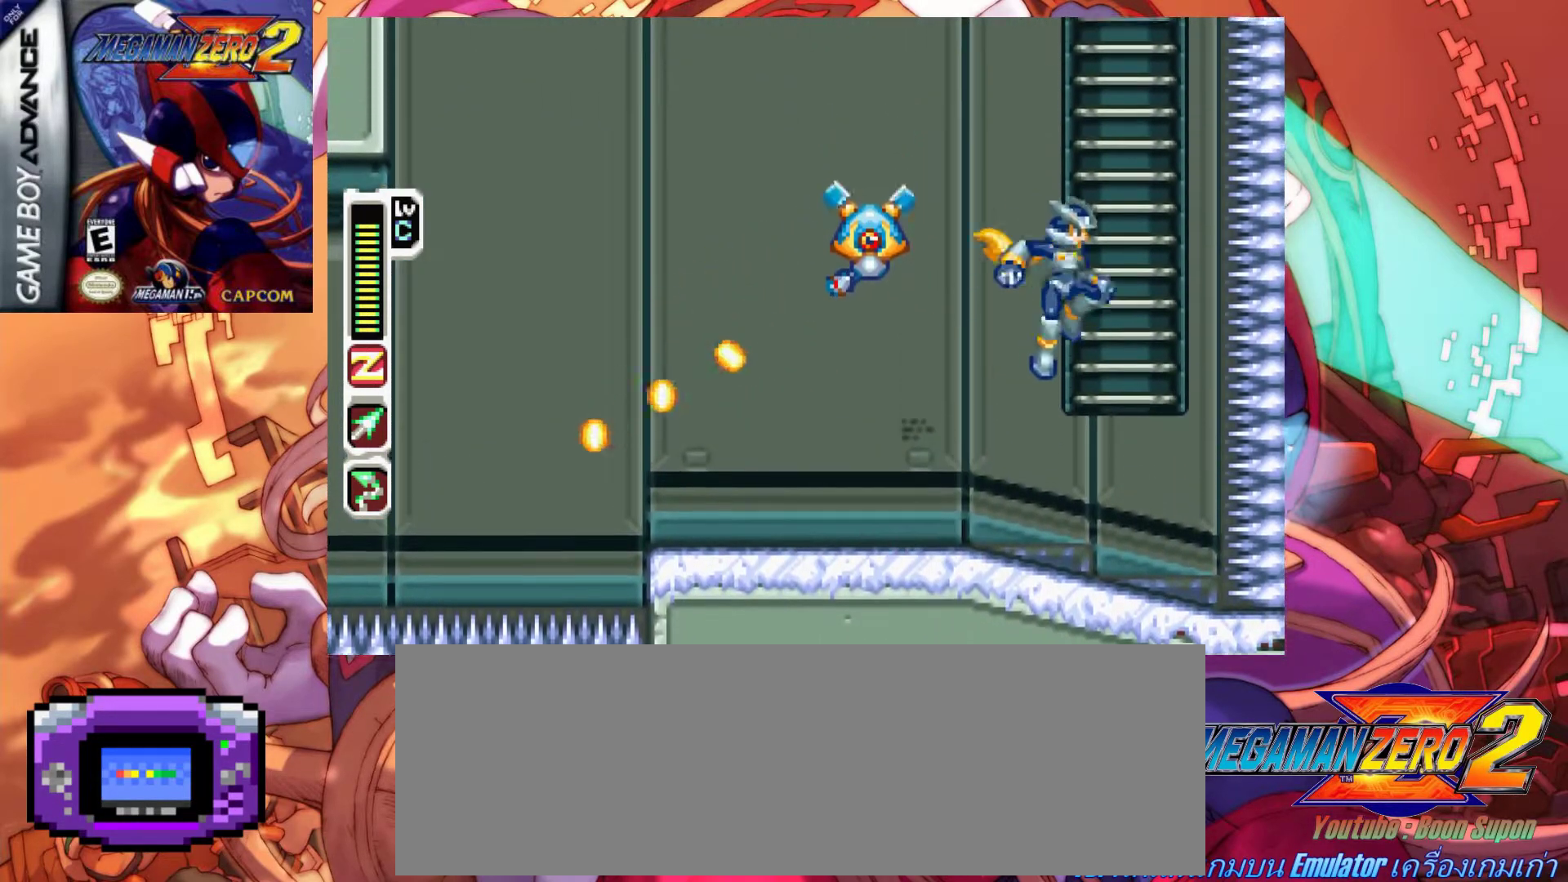
{"keys": ["up"], "events": [[183, "right", "down"], [383, "right", "up"]]}
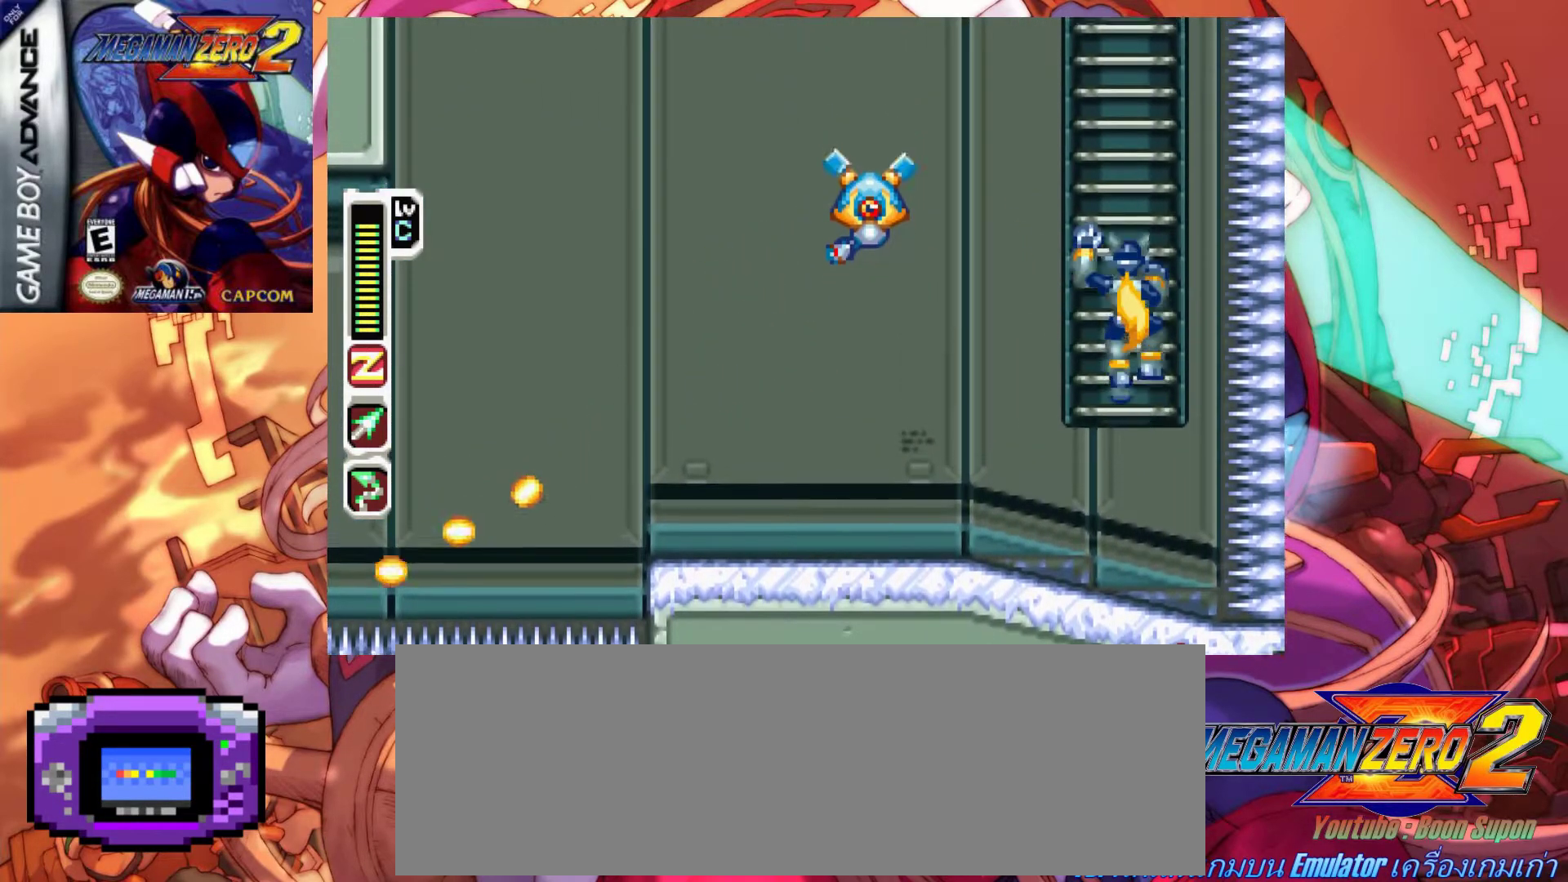
{"keys": ["up"], "events": []}
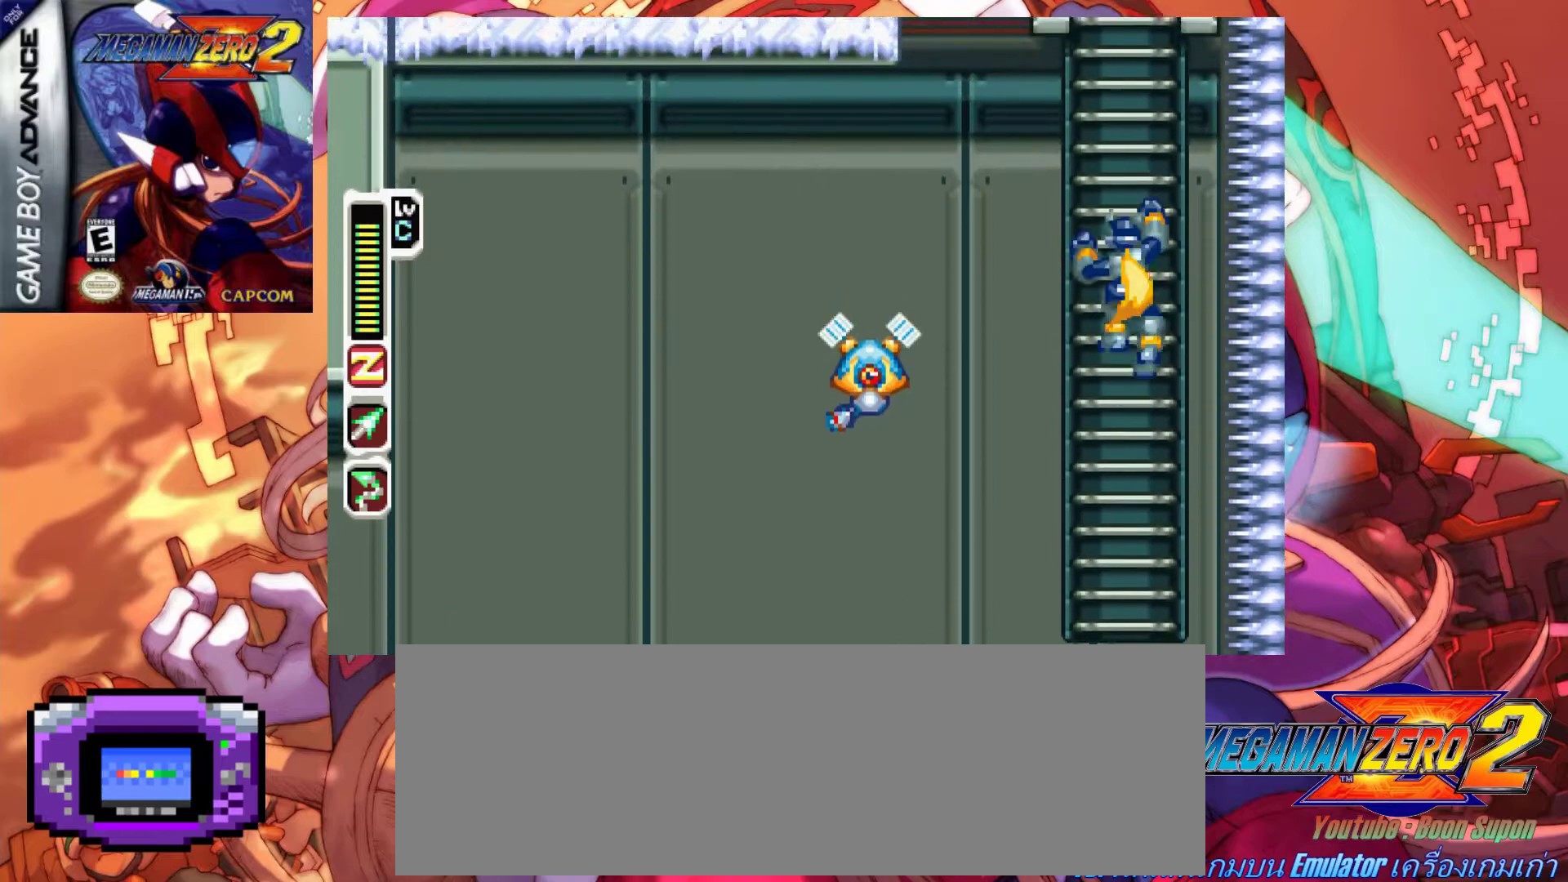
{"keys": ["up"], "events": []}
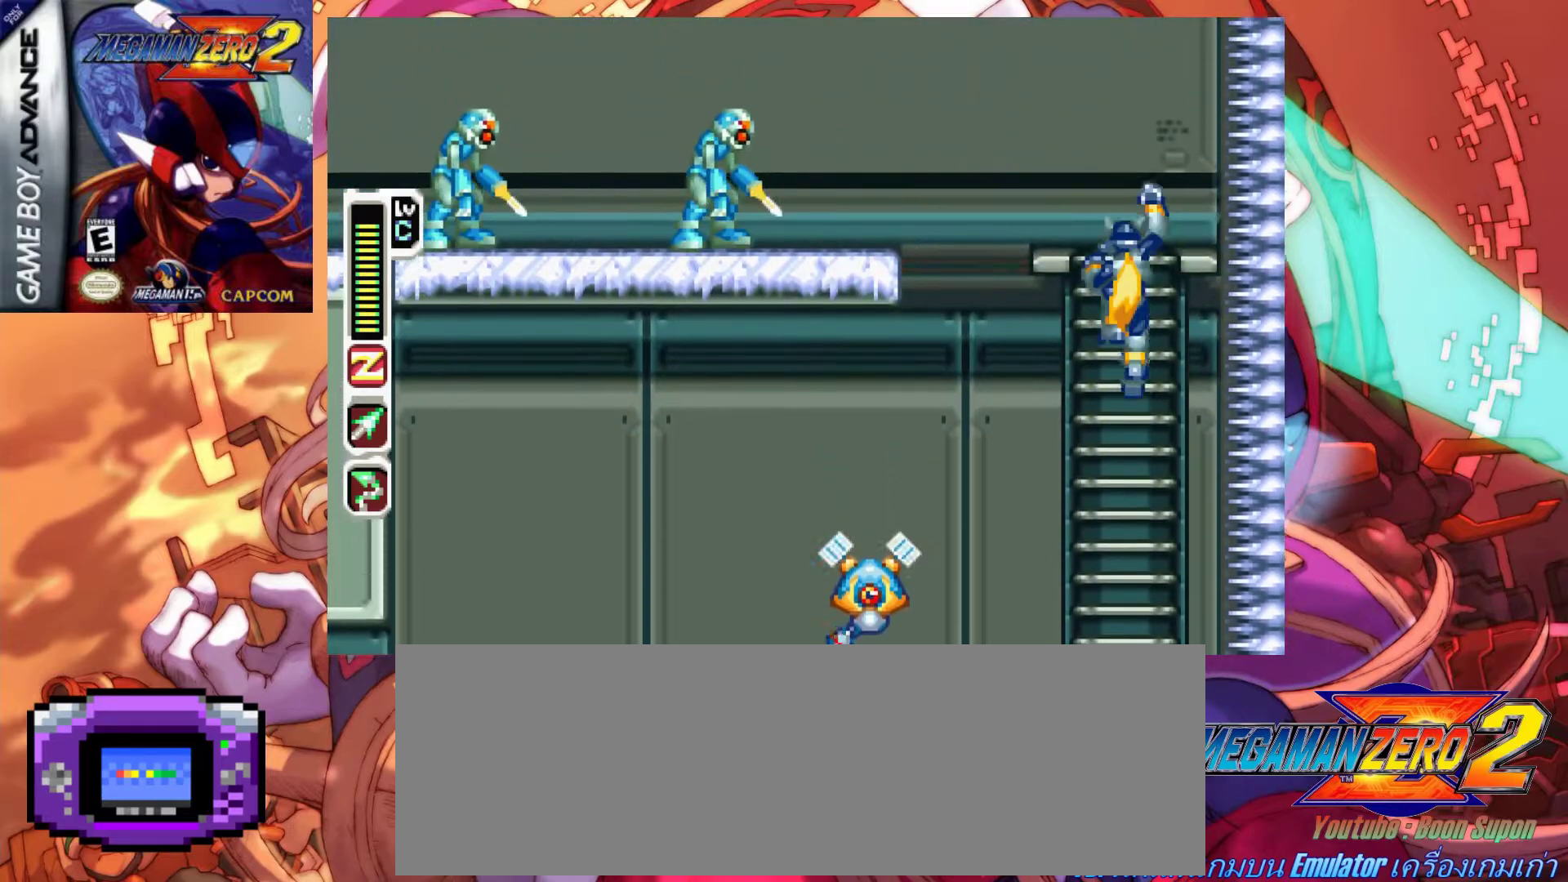
{"keys": ["left"], "events": [[150, "left", "down"], [183, "up", "up"], [233, "left", "up"], [467, "left", "down"]]}
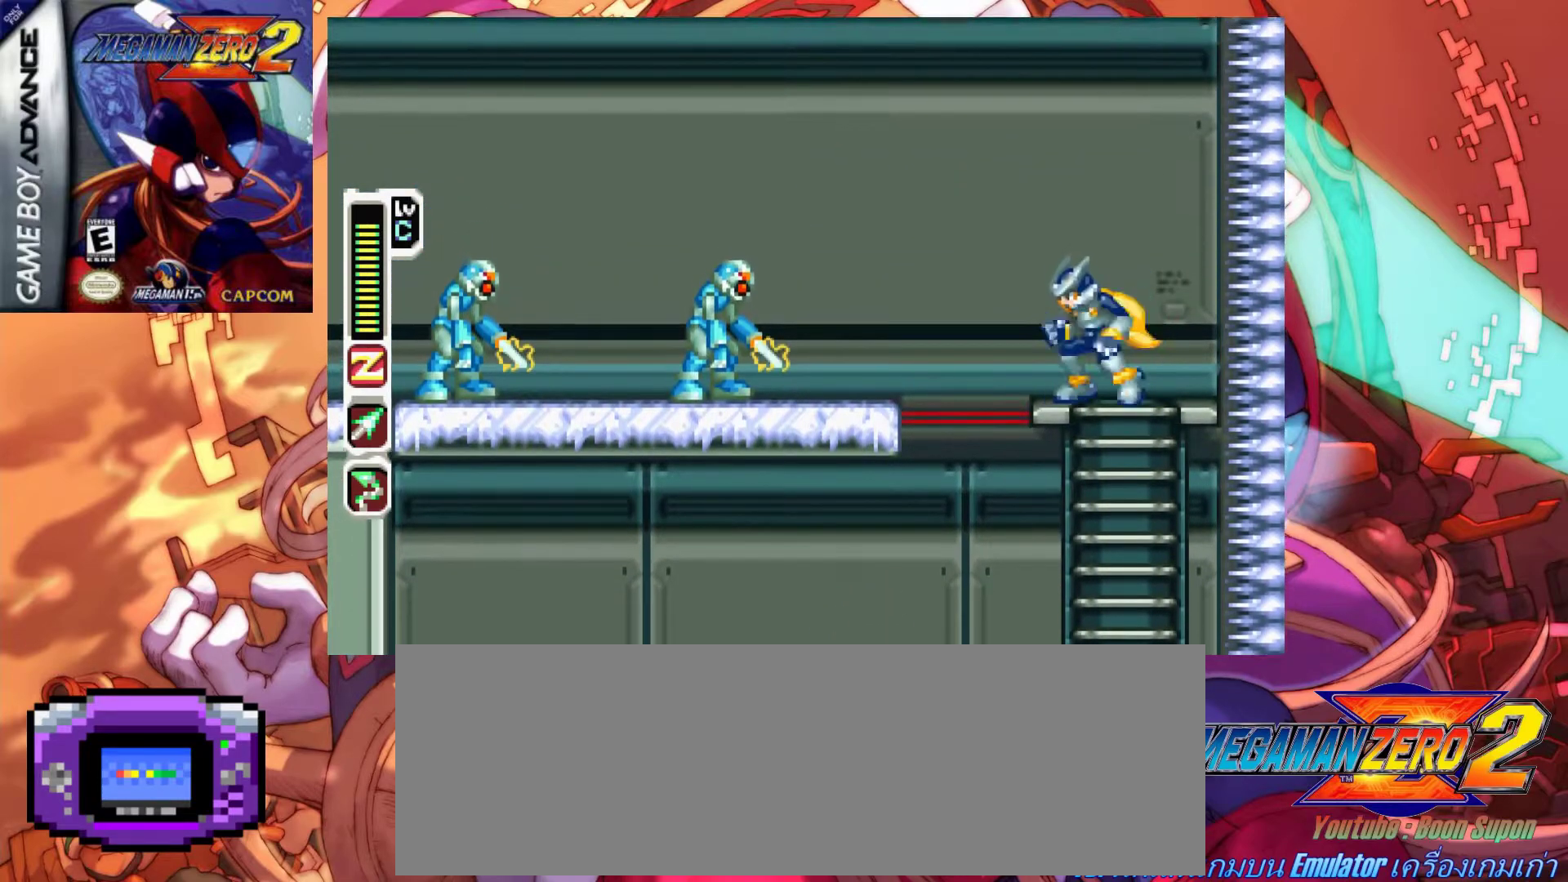
{"keys": ["left", "x"], "events": [[17, "a", "down"], [17, "z", "down"], [167, "a", "up"], [167, "z", "up"], [250, "x", "down"], [350, "x", "up"], [400, "x", "down"], [450, "x", "up"], [483, "x", "down"]]}